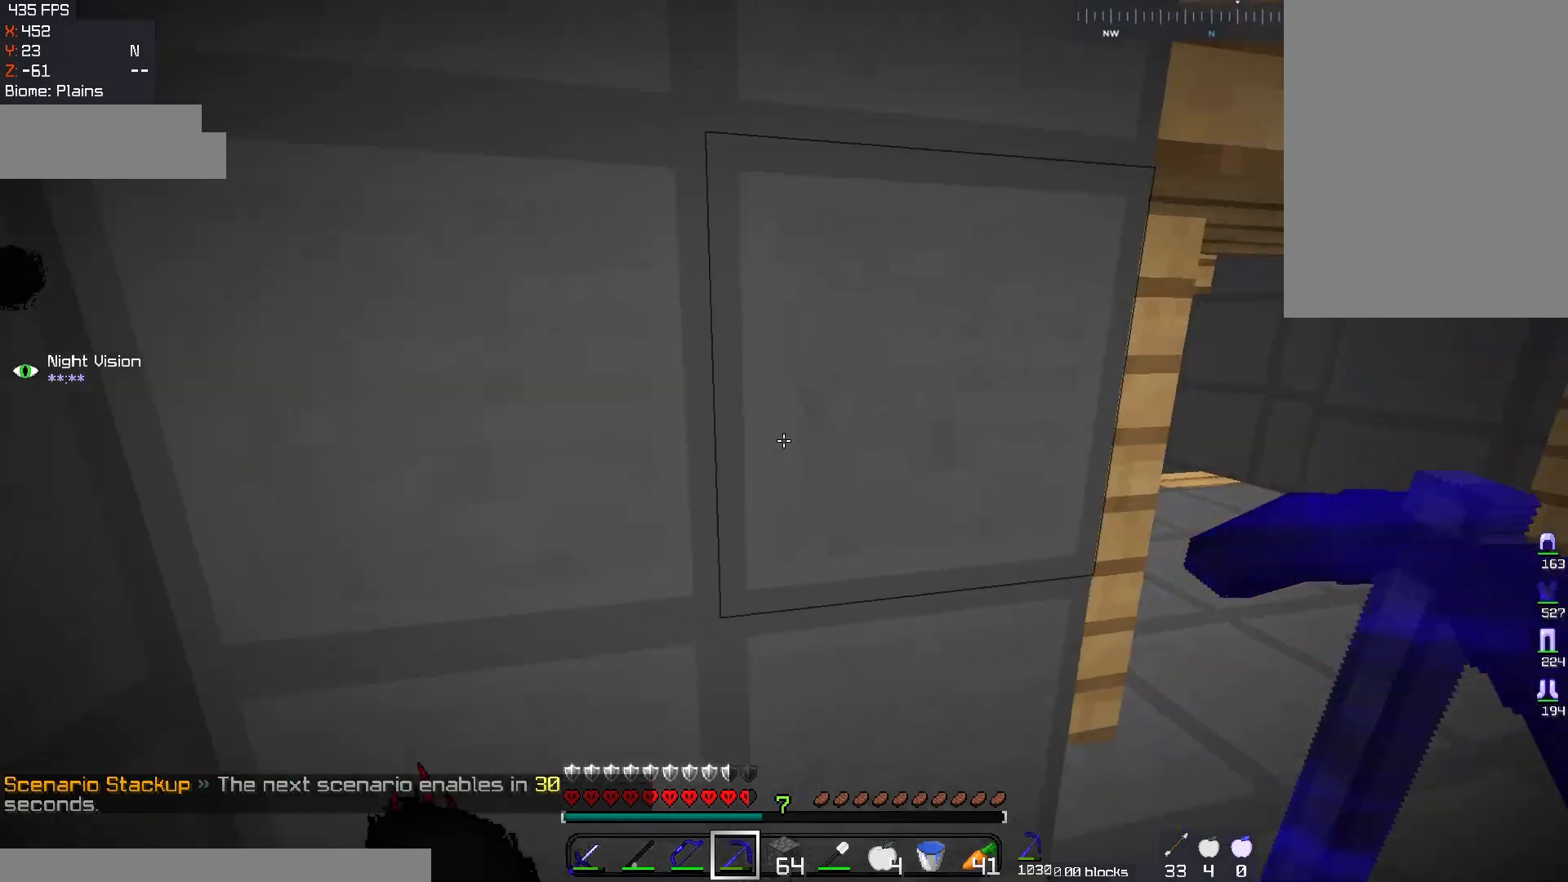
Gameplay with keyboard and mouse; each line is a JSON object with the keys and mouse buttons held at the frame after it. "events" lists presses ("down") and releases ("up") of "a", "d", "s", "space", "w", "mouse_left" and "mouse_right" between this image and that frame as [ms after this image, input, new state], when the widget could be followed in between. "mouse_left", "mouse_right" = the "left", "right" buttons of the "mouse" list. No other keys are recorded. Fast repeated clicks can show as one long hold. Mouse movement is not recorded.
{"keys": ["d", "w"], "mouse": [], "events": [[133, "w", "down"]]}
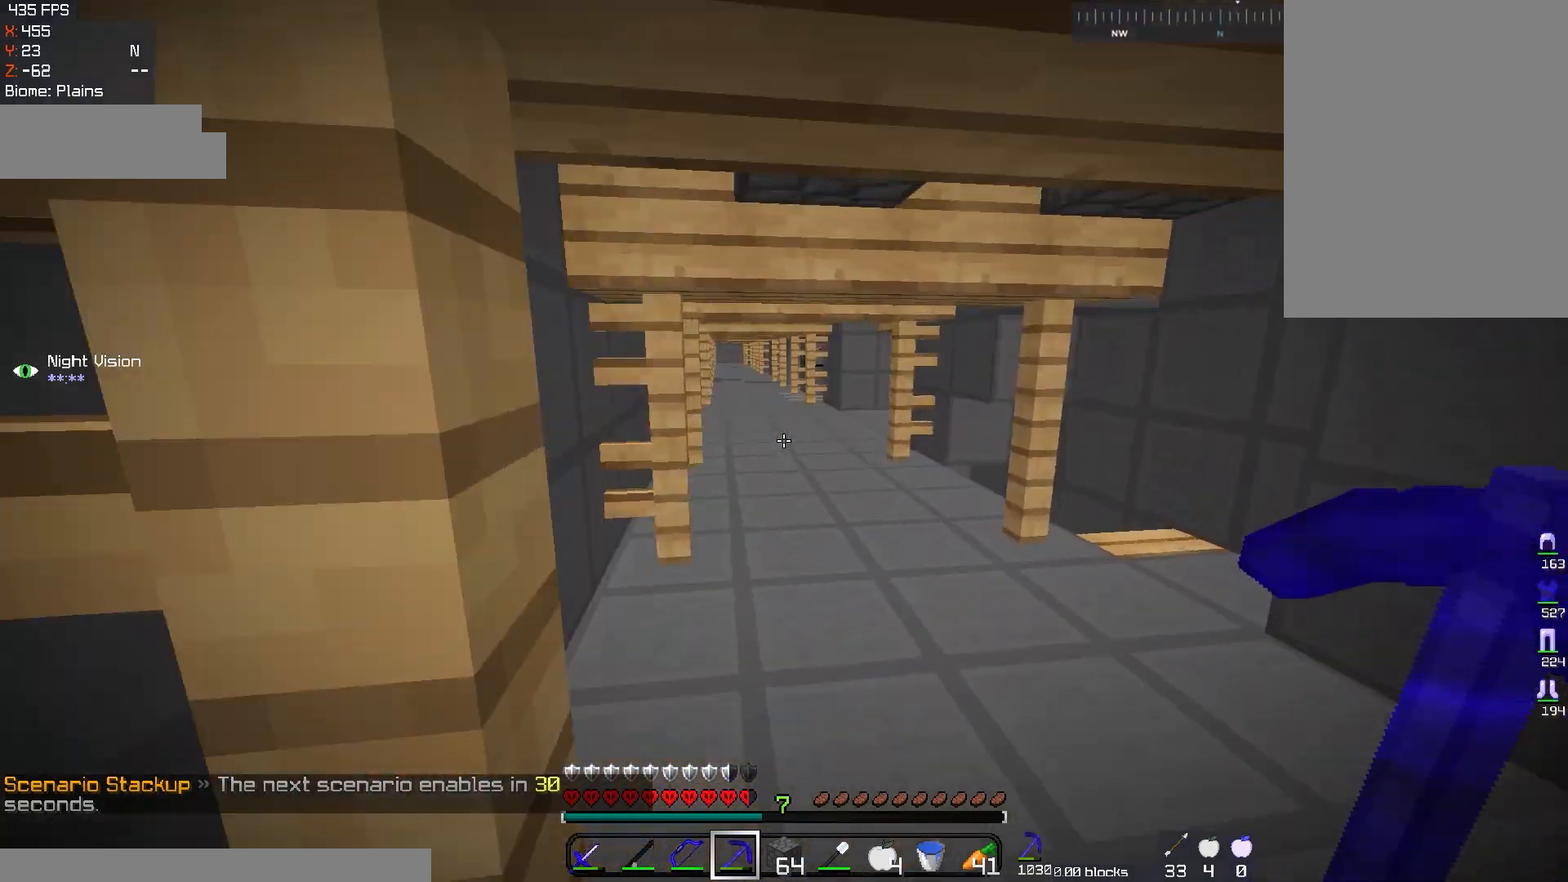
{"keys": ["w"], "mouse": [], "events": [[200, "d", "up"]]}
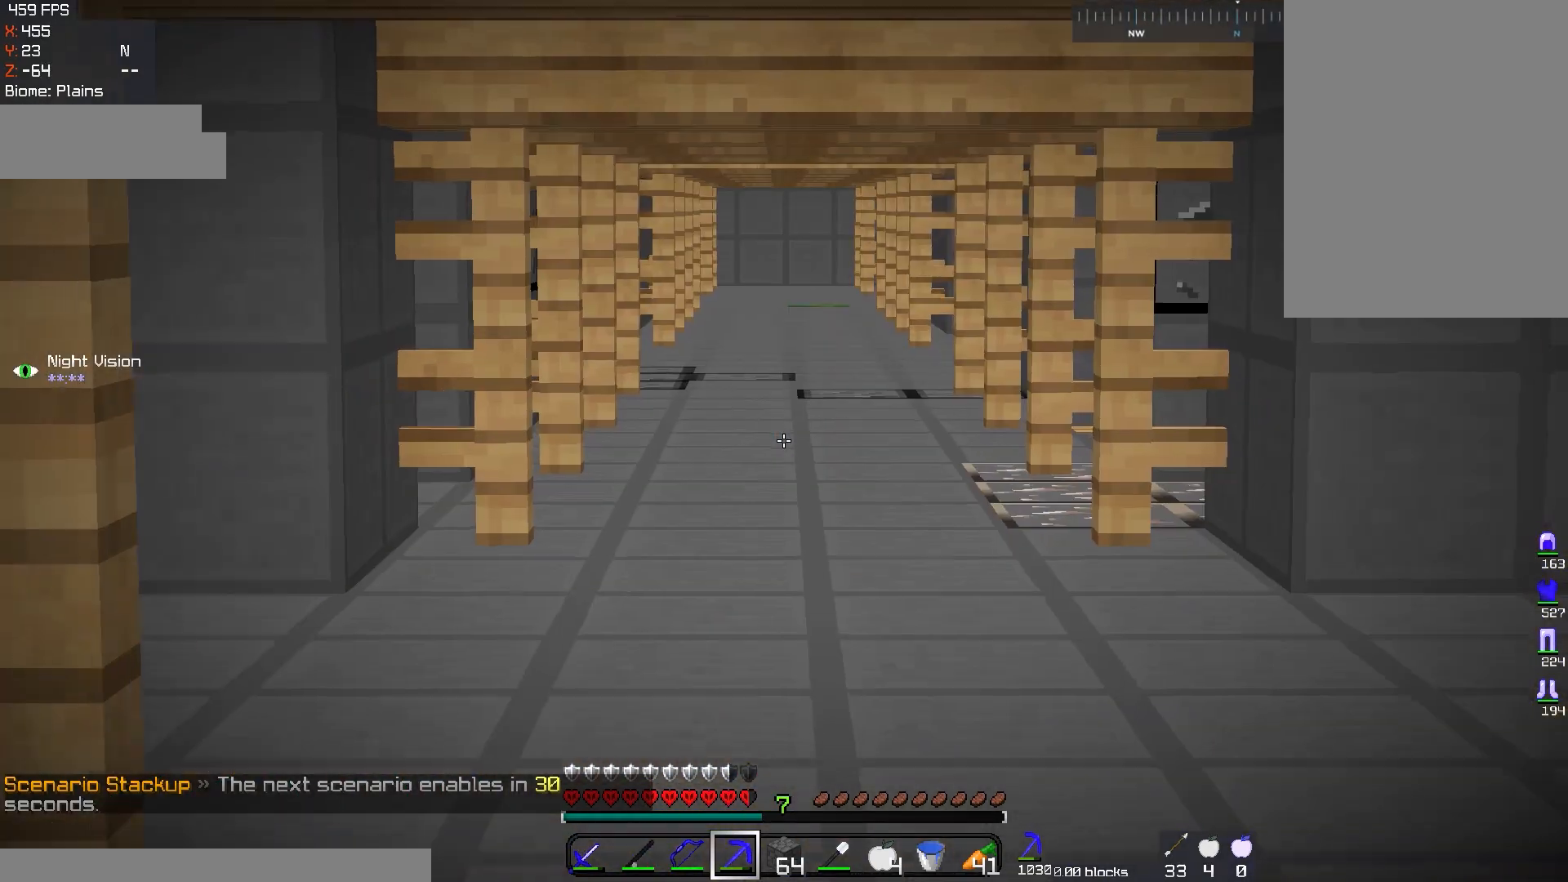
{"keys": ["w"], "mouse": [], "events": []}
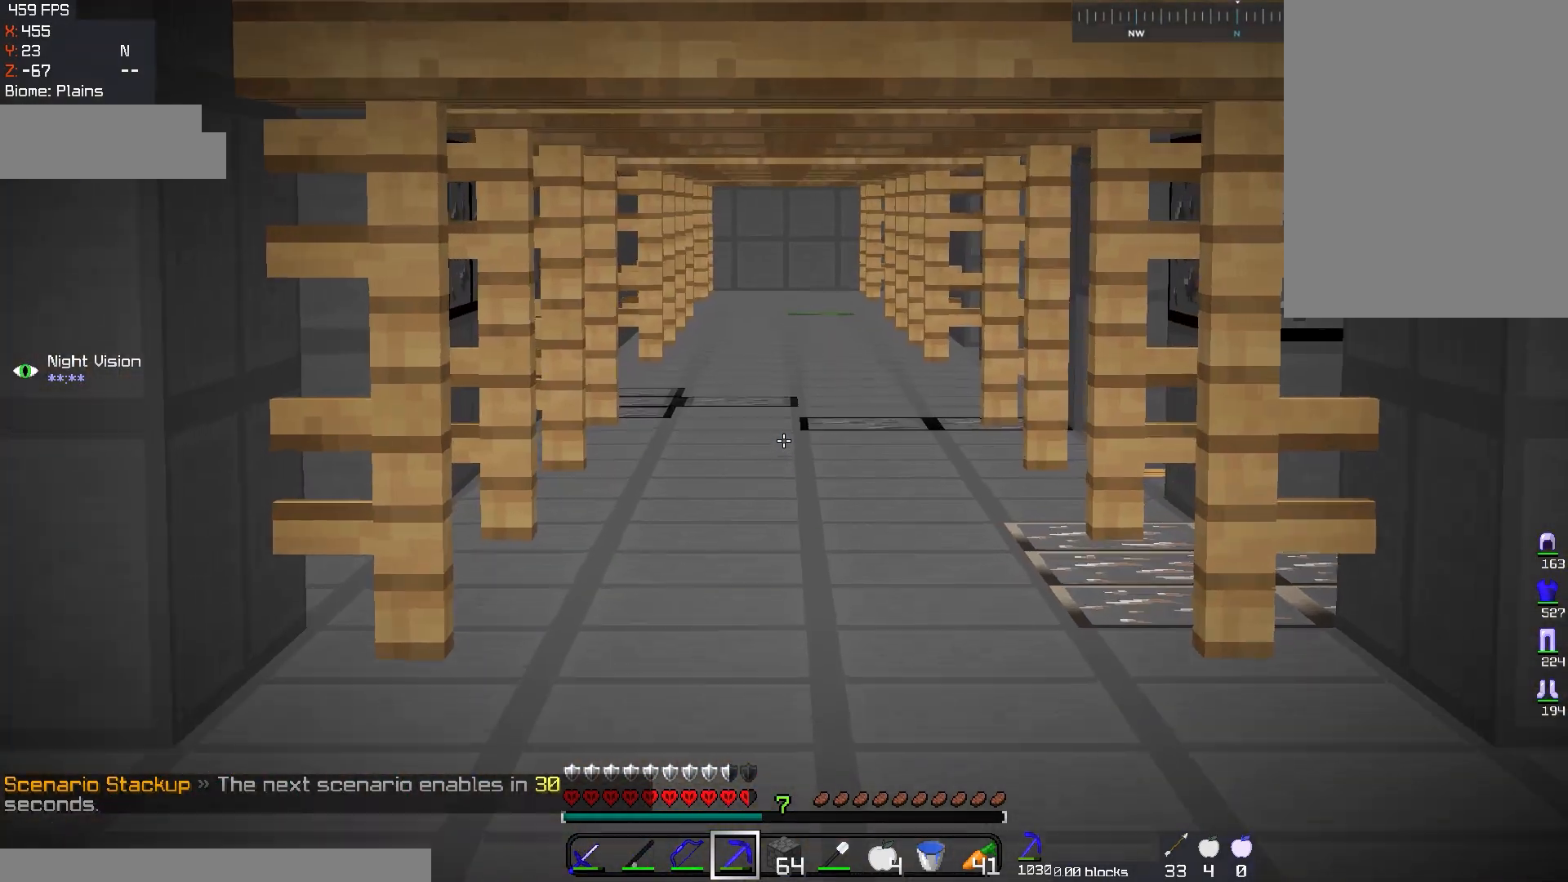
{"keys": ["d", "w"], "mouse": [], "events": [[250, "d", "down"]]}
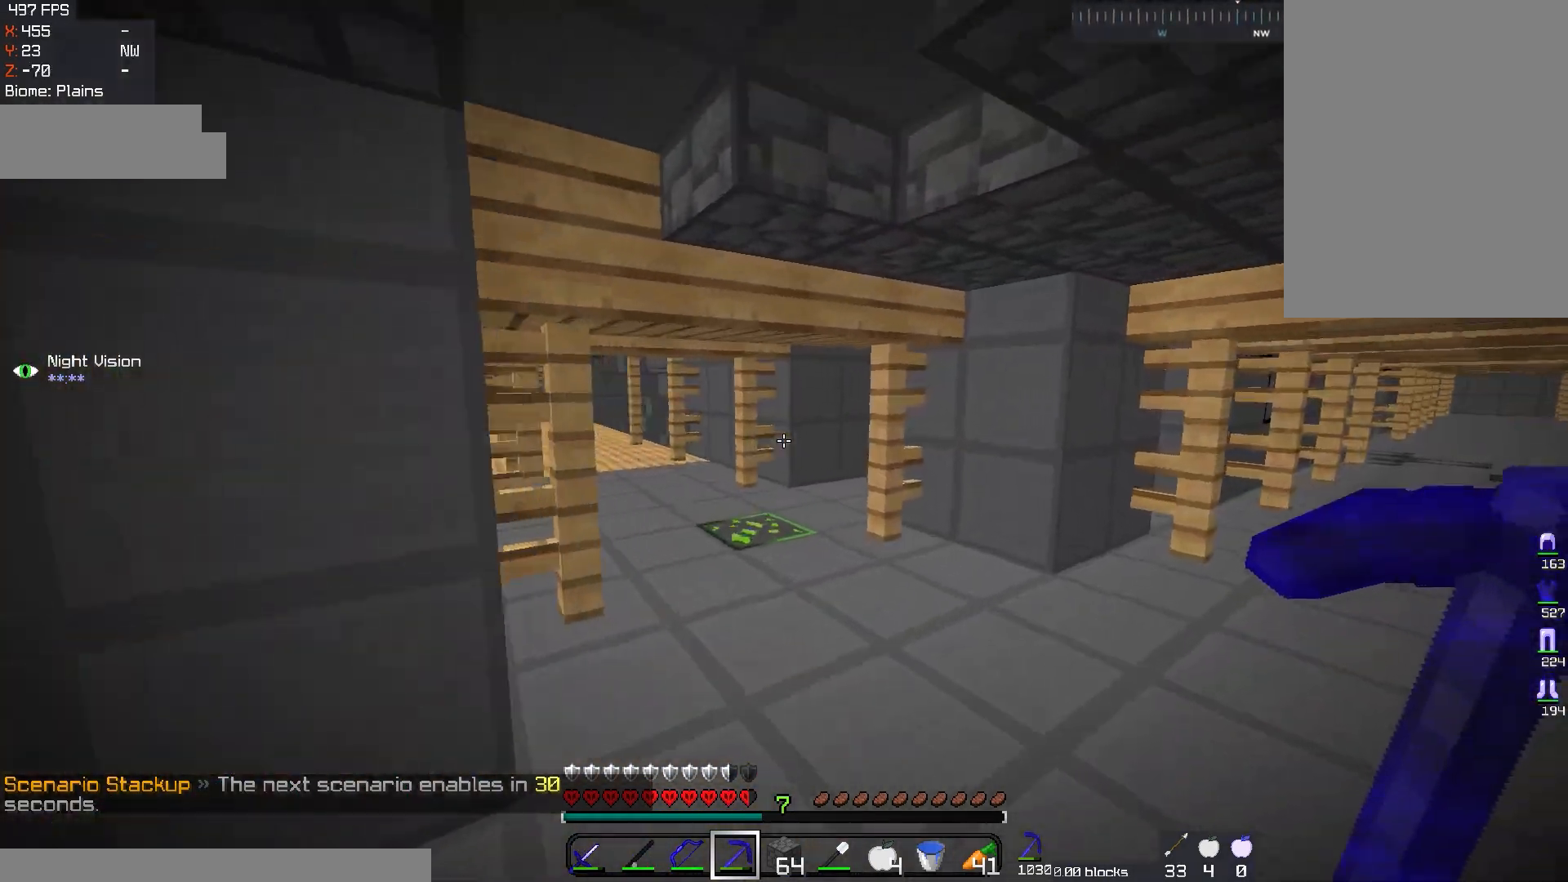
{"keys": ["a", "w"], "mouse": [], "events": [[383, "d", "up"], [417, "a", "down"]]}
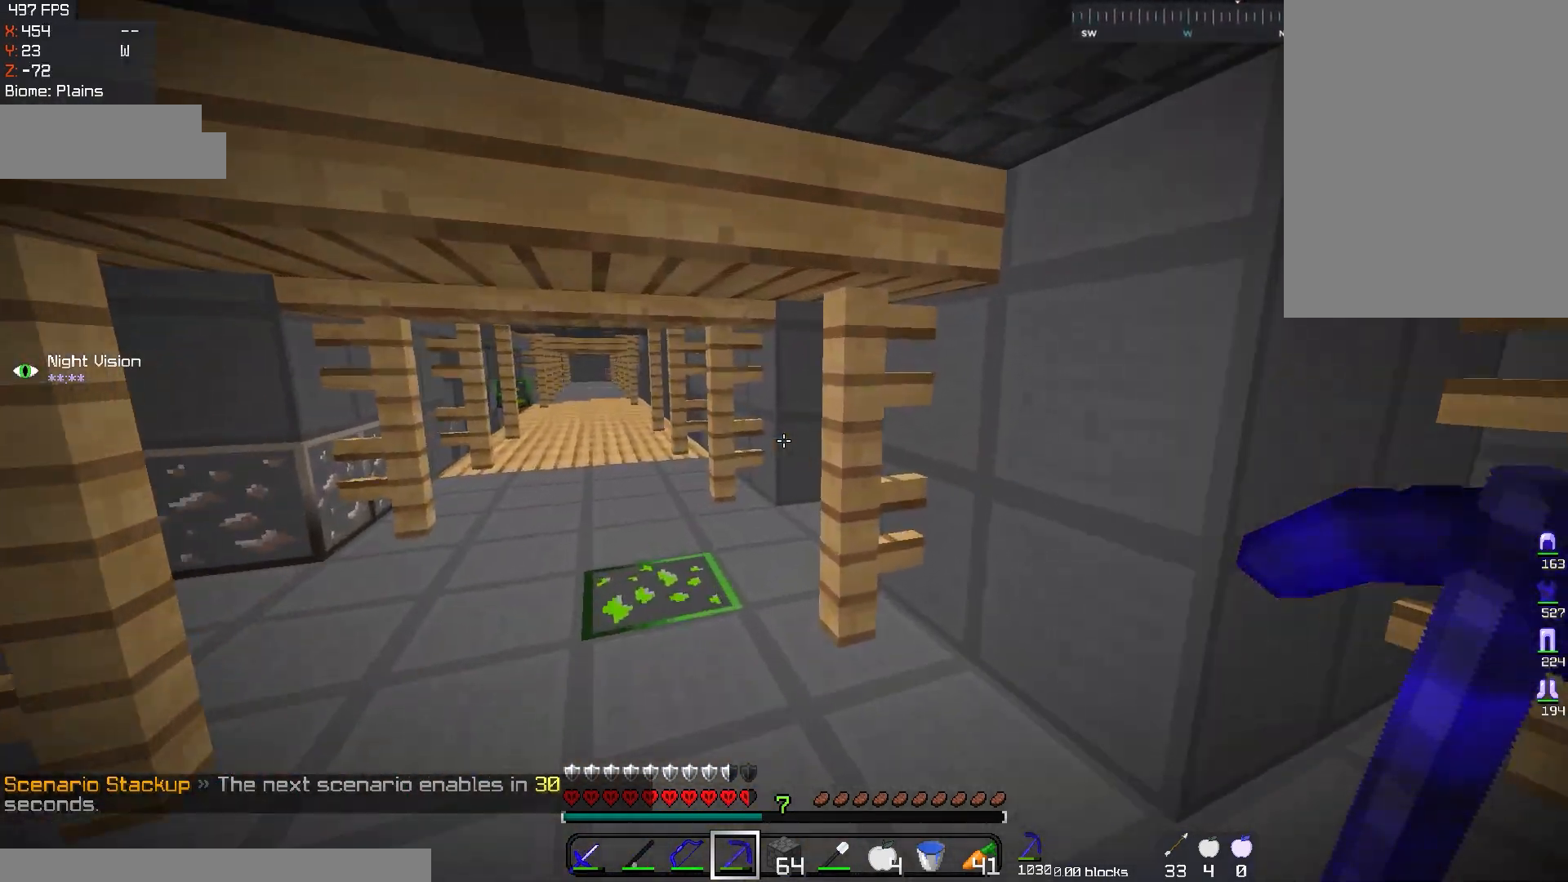
{"keys": ["w"], "mouse": [], "events": [[117, "a", "up"]]}
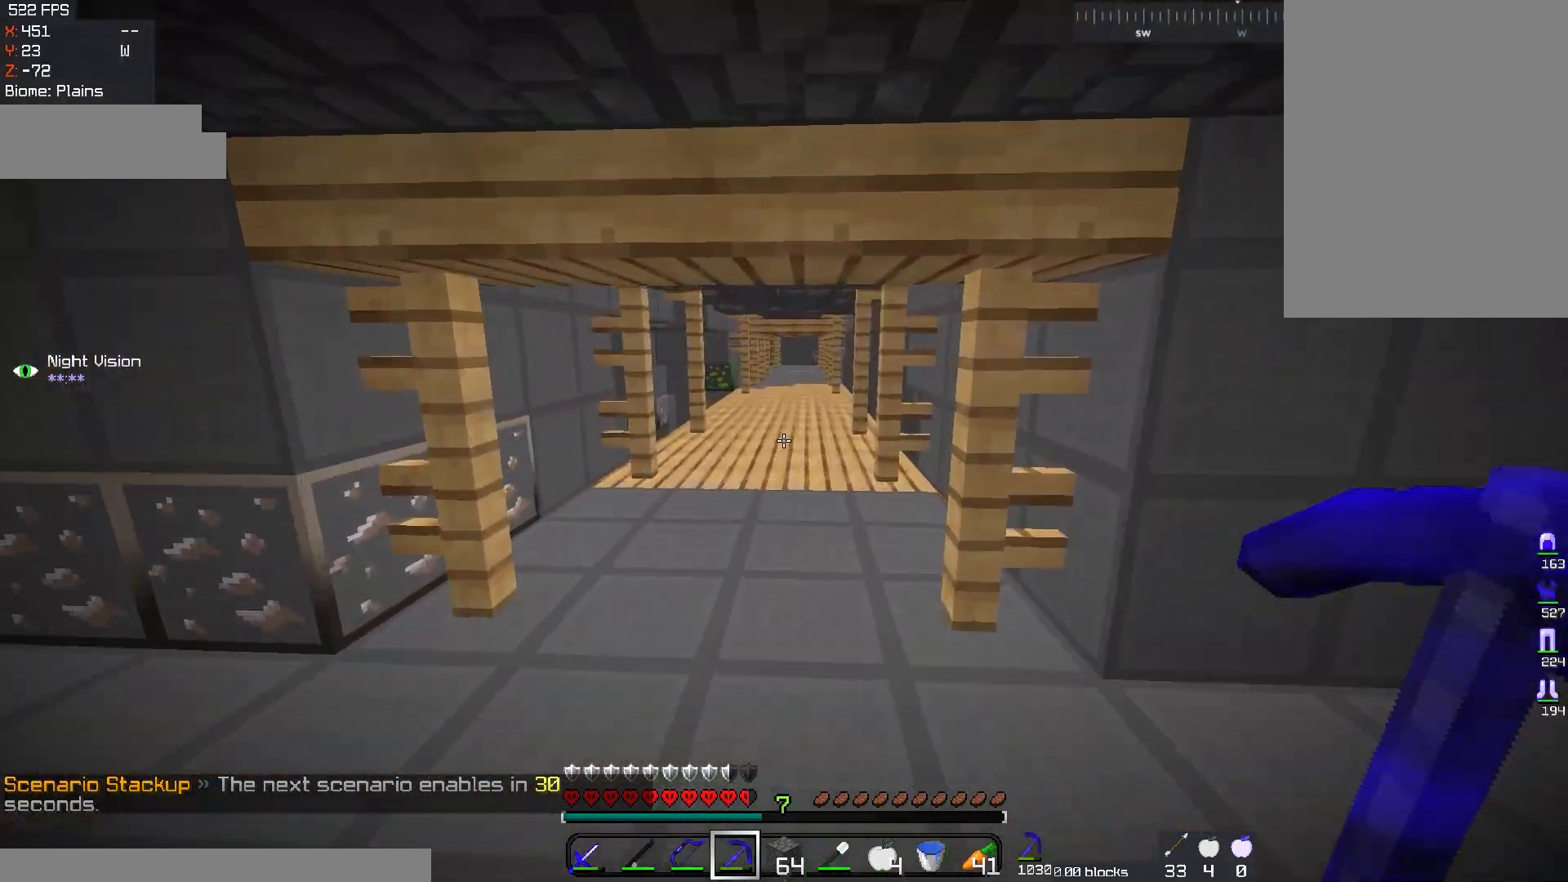
{"keys": ["w"], "mouse": [], "events": []}
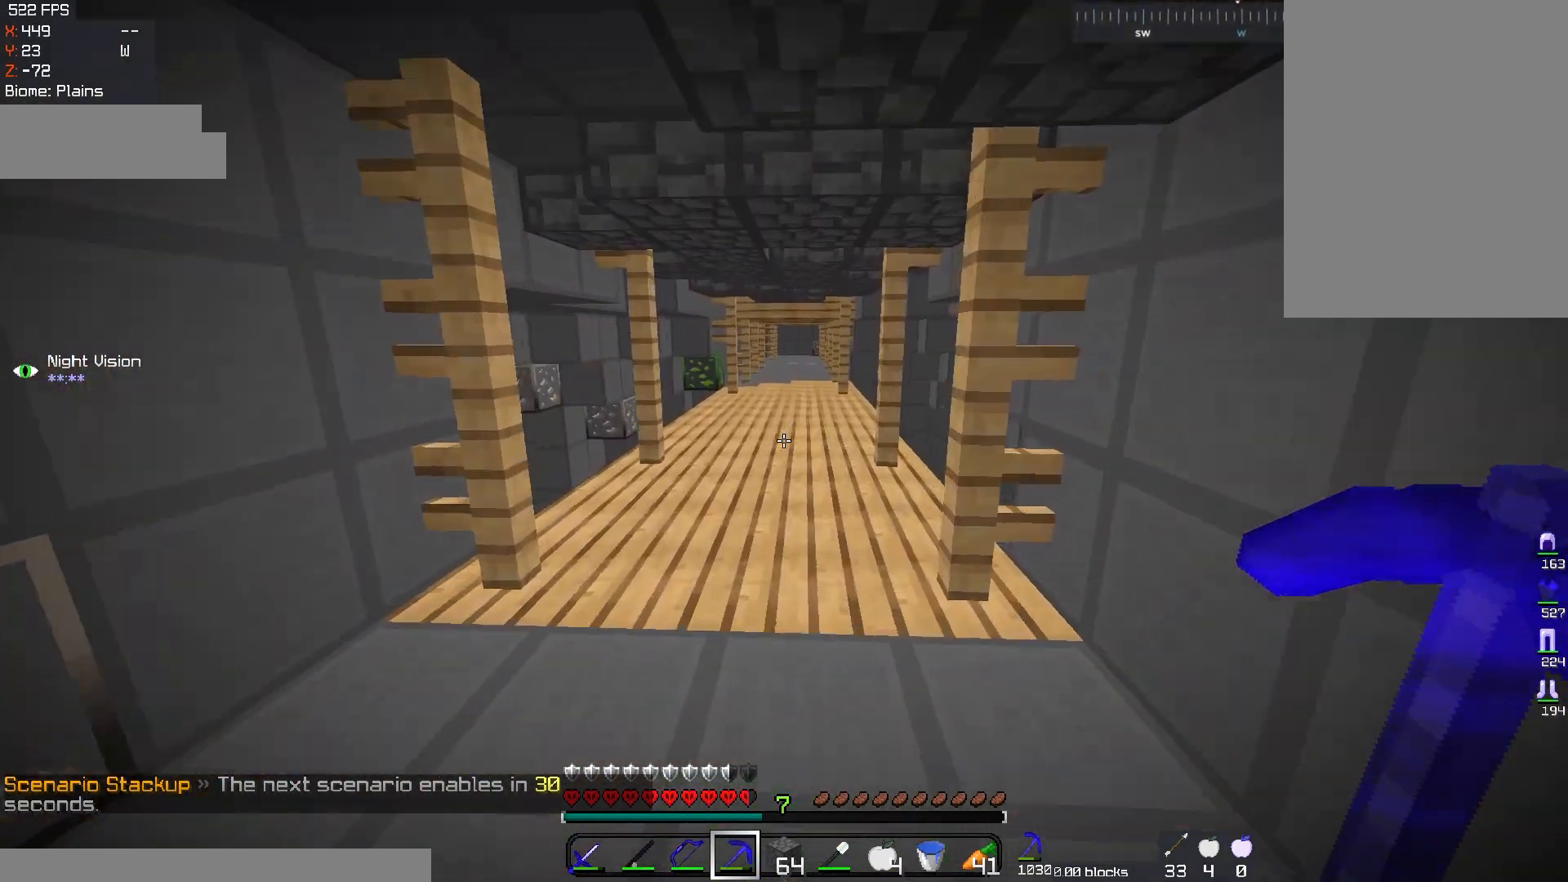
{"keys": ["w"], "mouse": [], "events": []}
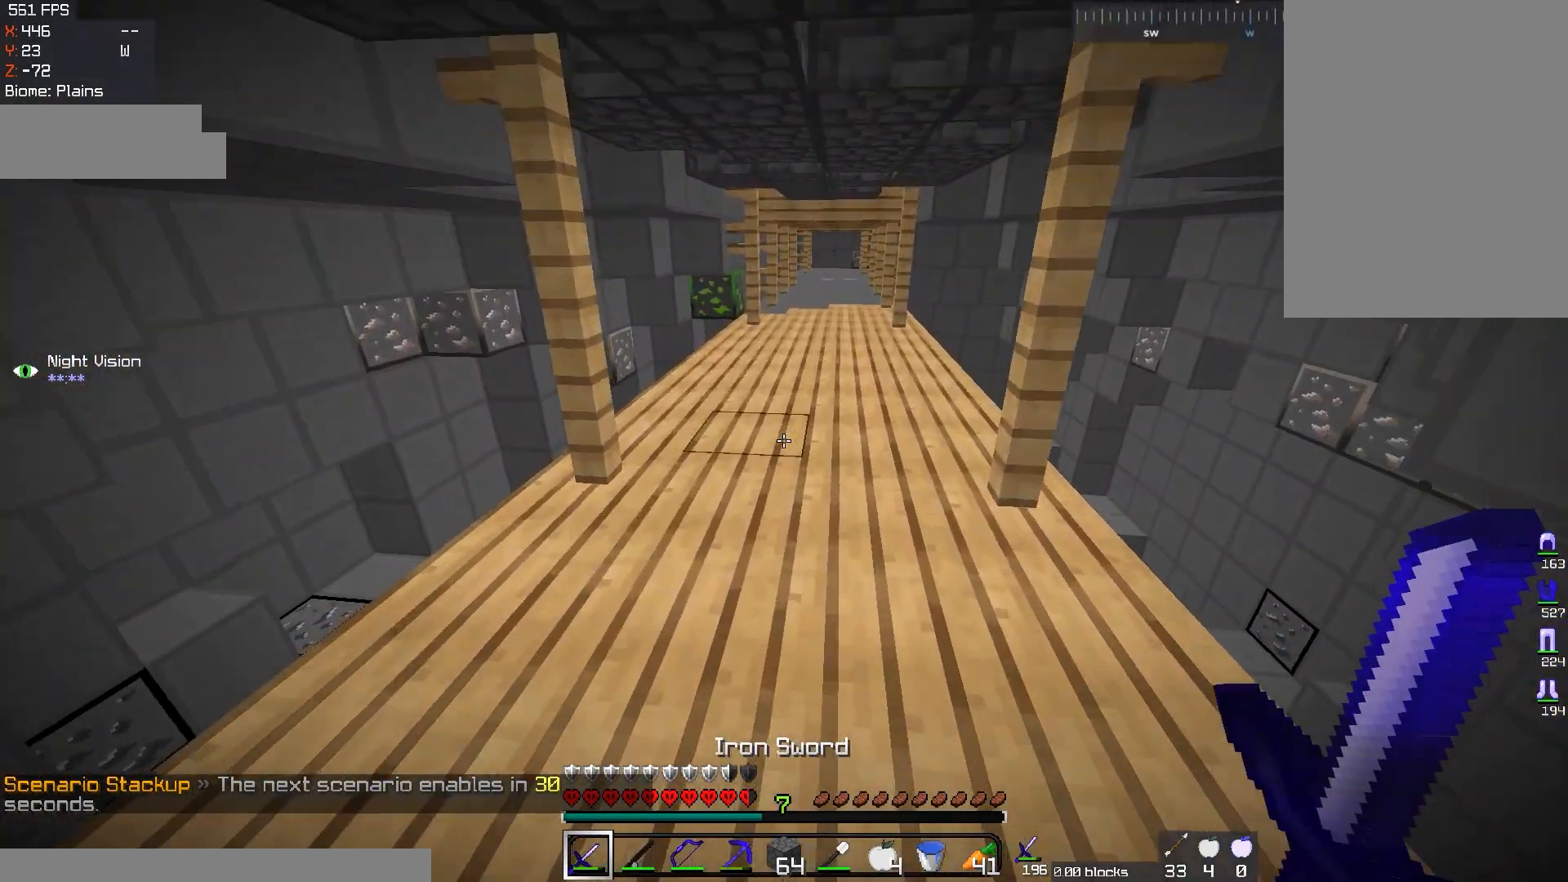
{"keys": ["a", "w"], "mouse": [], "events": [[433, "a", "down"]]}
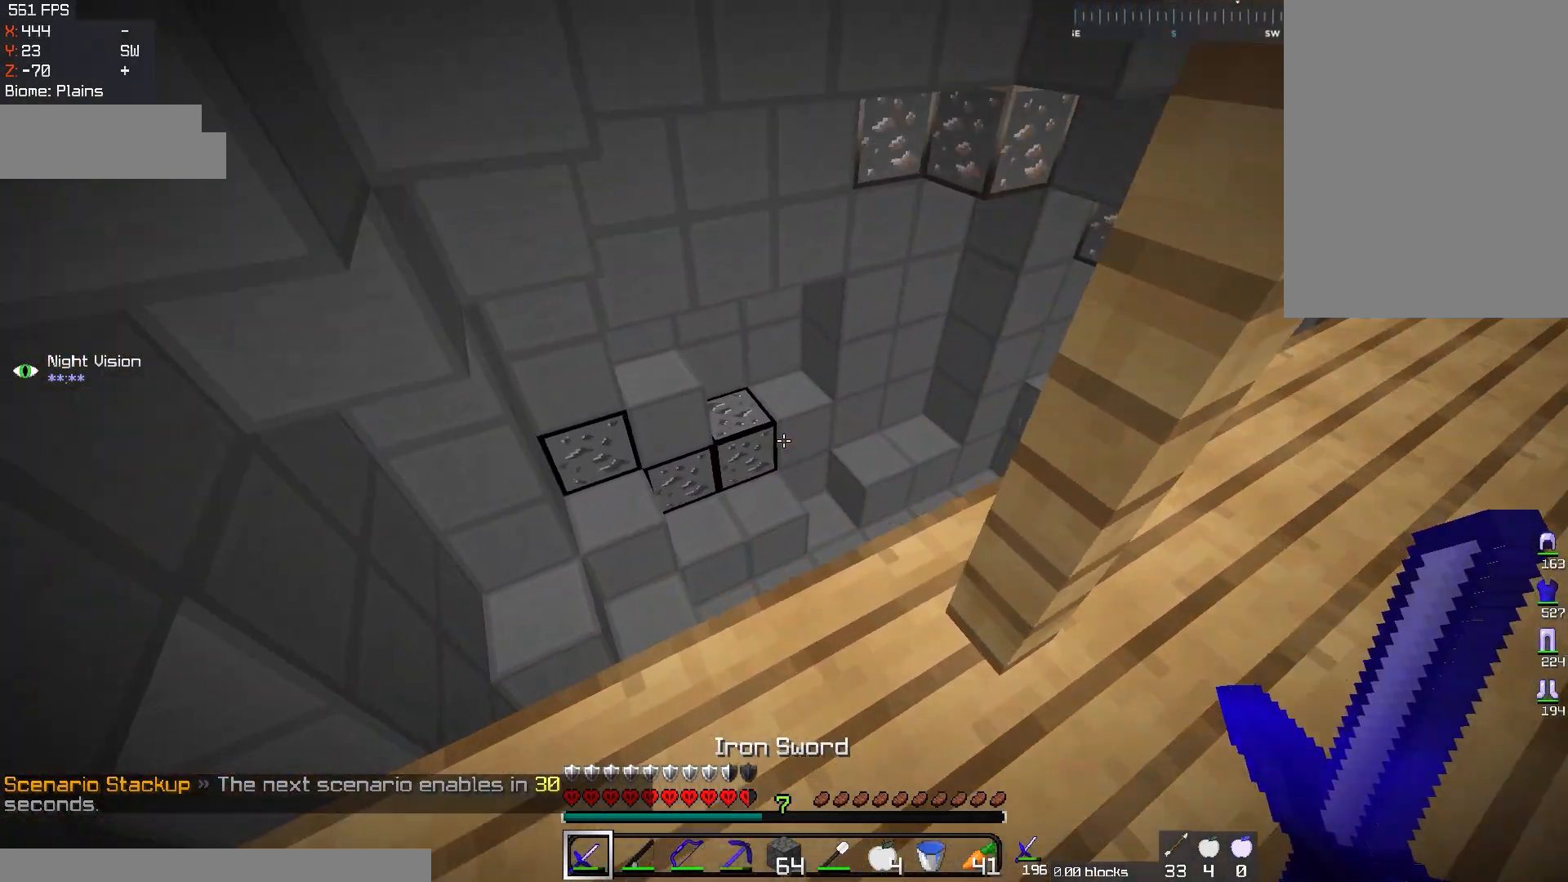
{"keys": ["a", "w"], "mouse": [], "events": []}
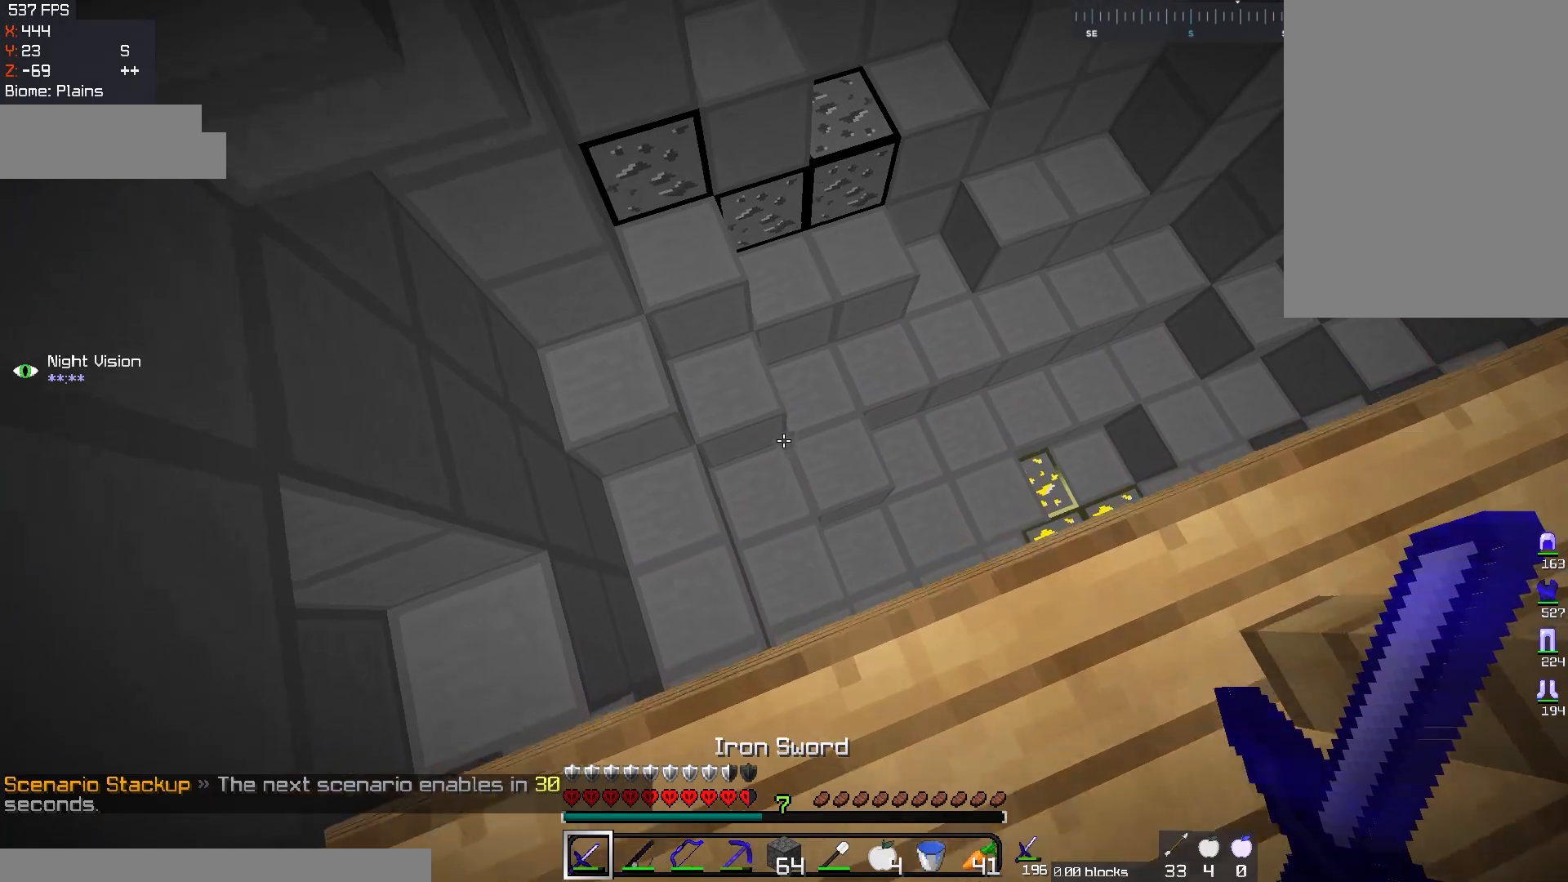
{"keys": ["a"], "mouse": [], "events": [[133, "w", "up"]]}
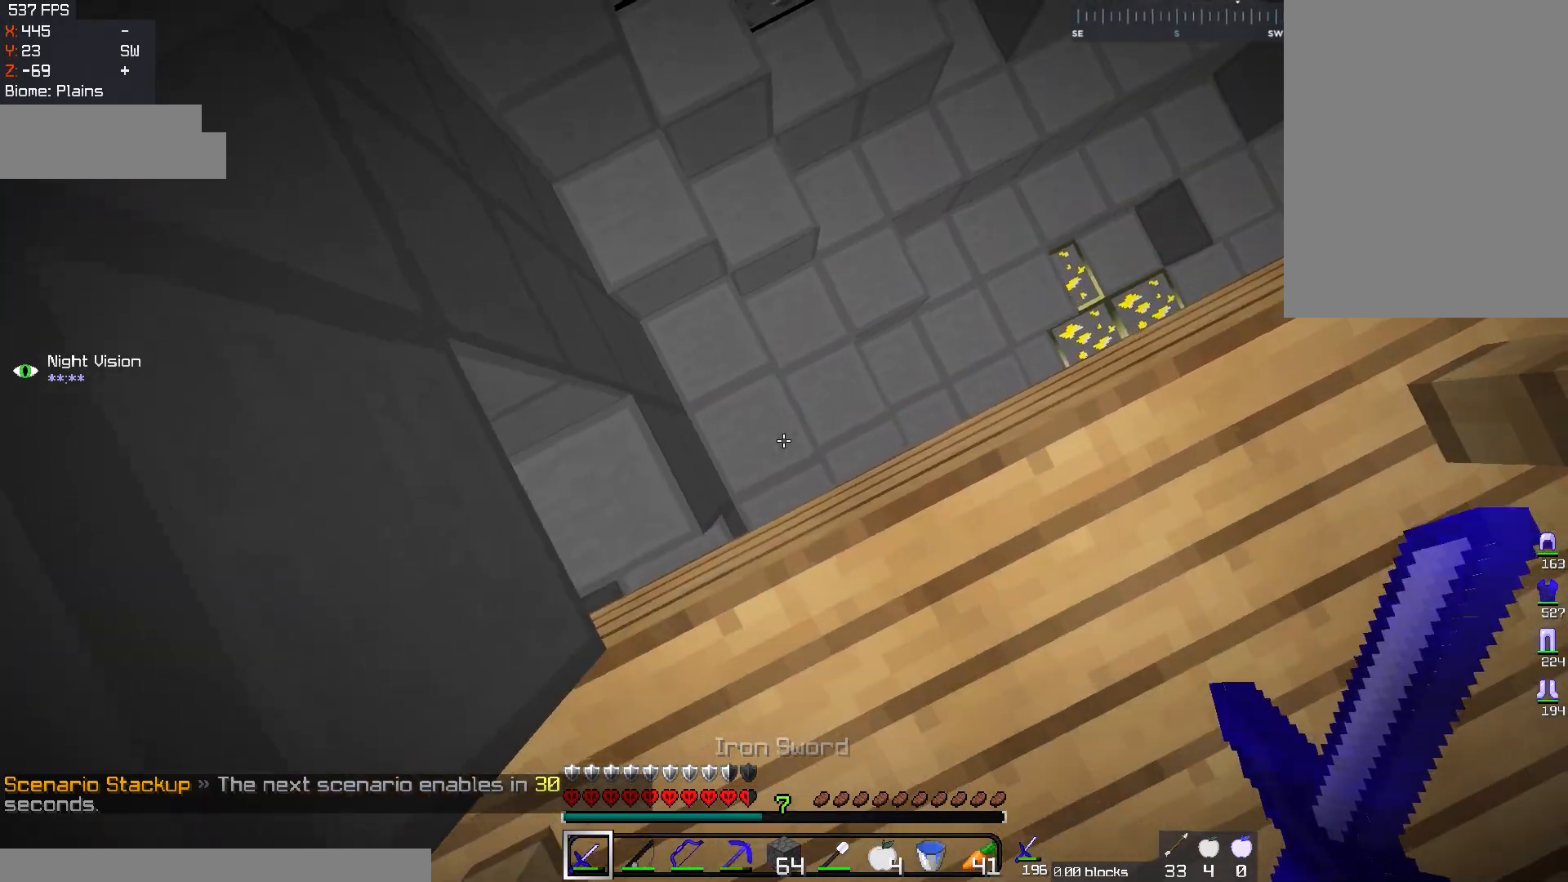
{"keys": [], "mouse": ["right"], "events": [[50, "a", "up"], [267, "a", "down"], [434, "a", "up"], [451, "mouse_right", "down"]]}
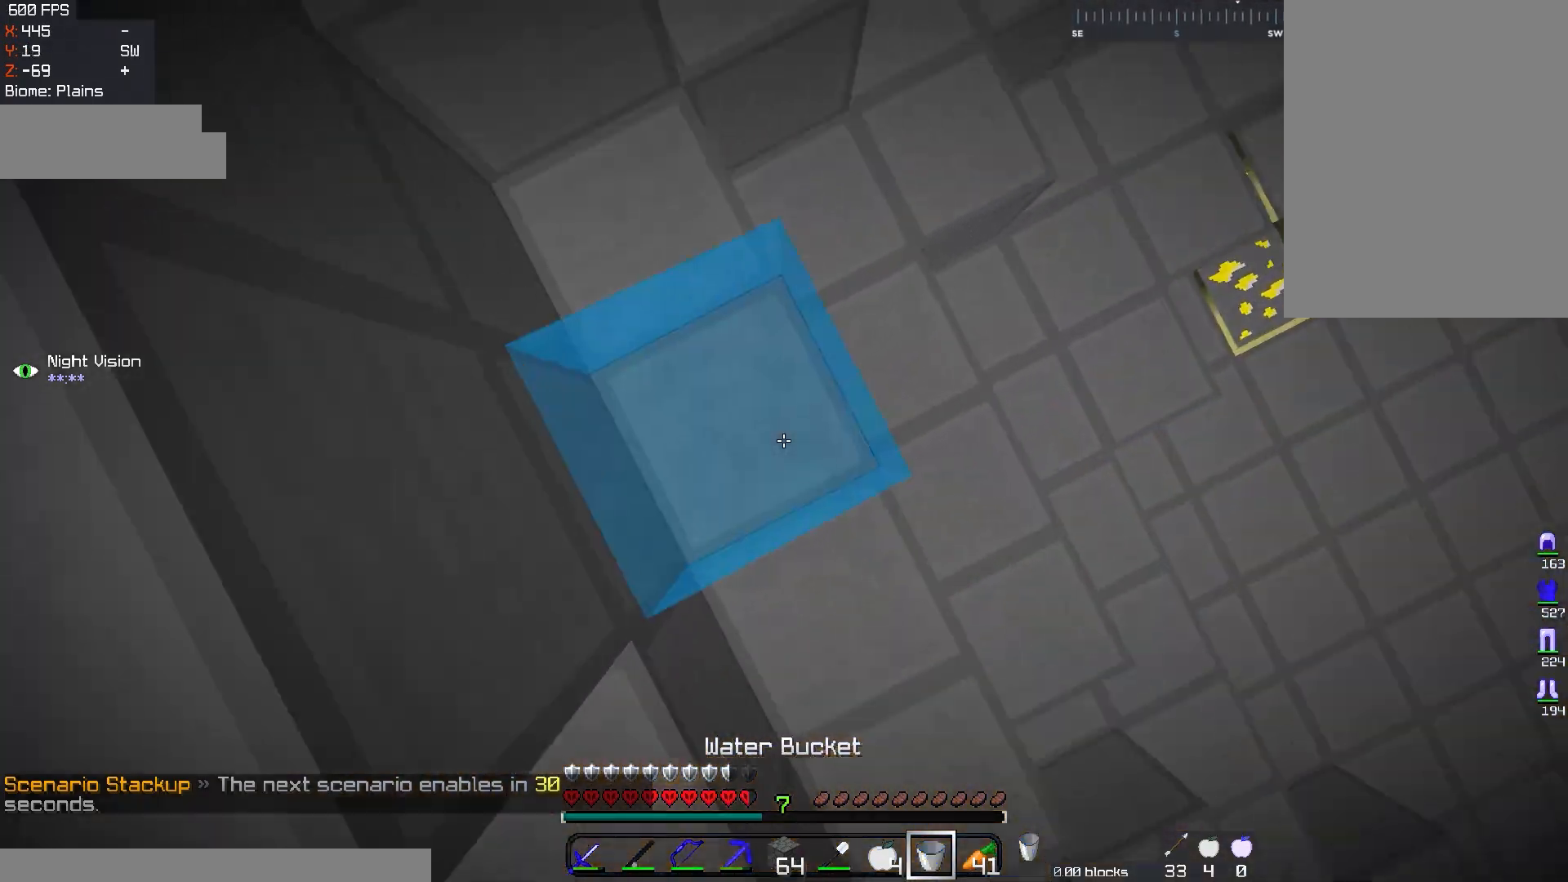
{"keys": ["w"], "mouse": [], "events": [[216, "mouse_right", "up"], [267, "w", "down"]]}
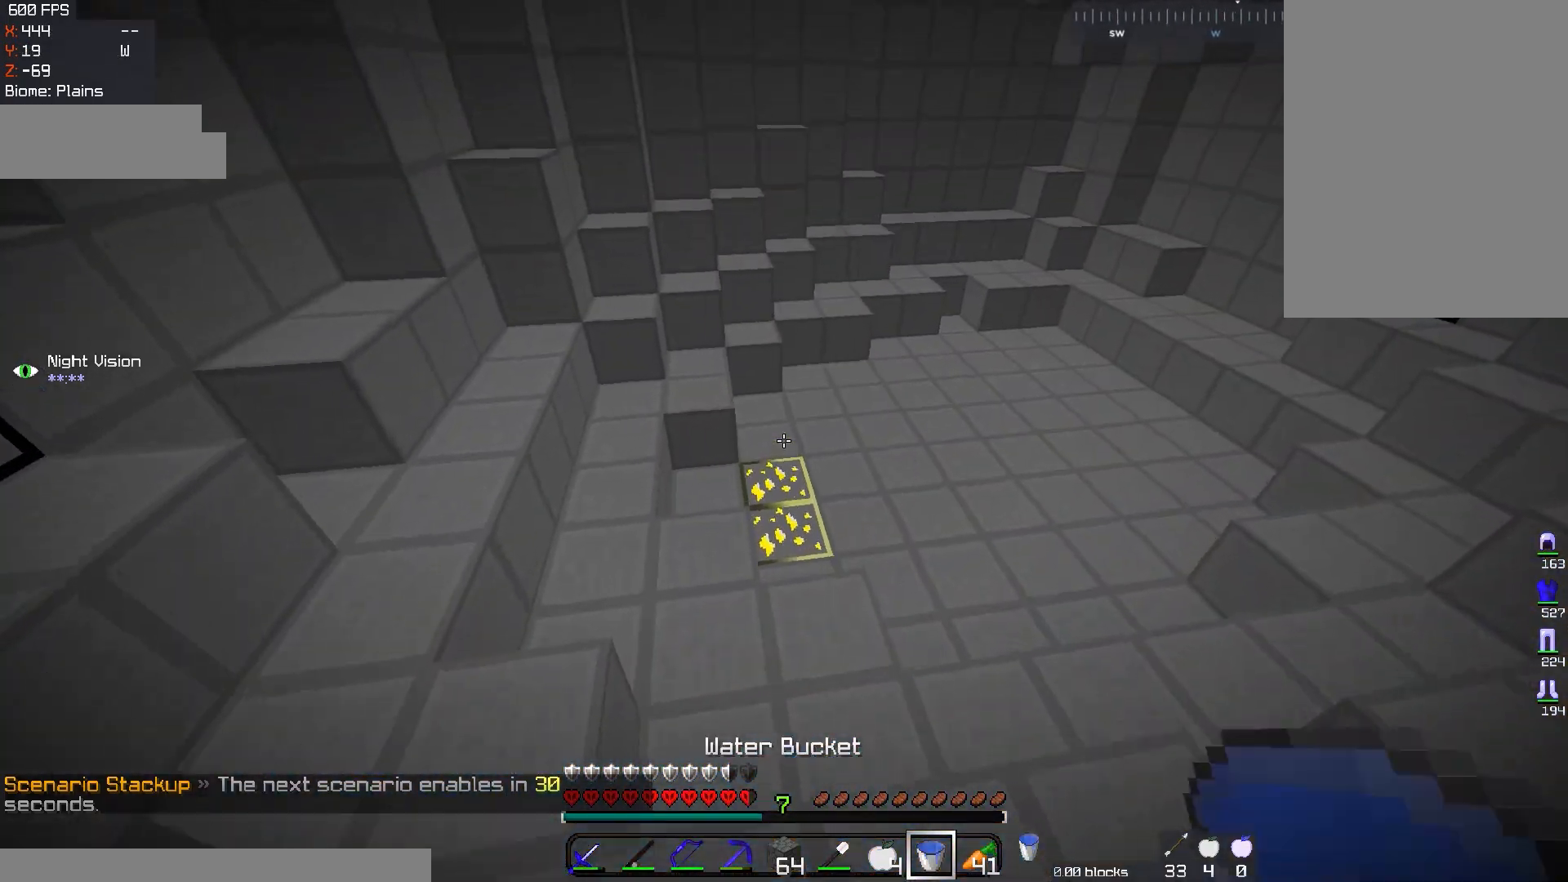
{"keys": ["w"], "mouse": [], "events": [[17, "w", "up"], [267, "w", "down"]]}
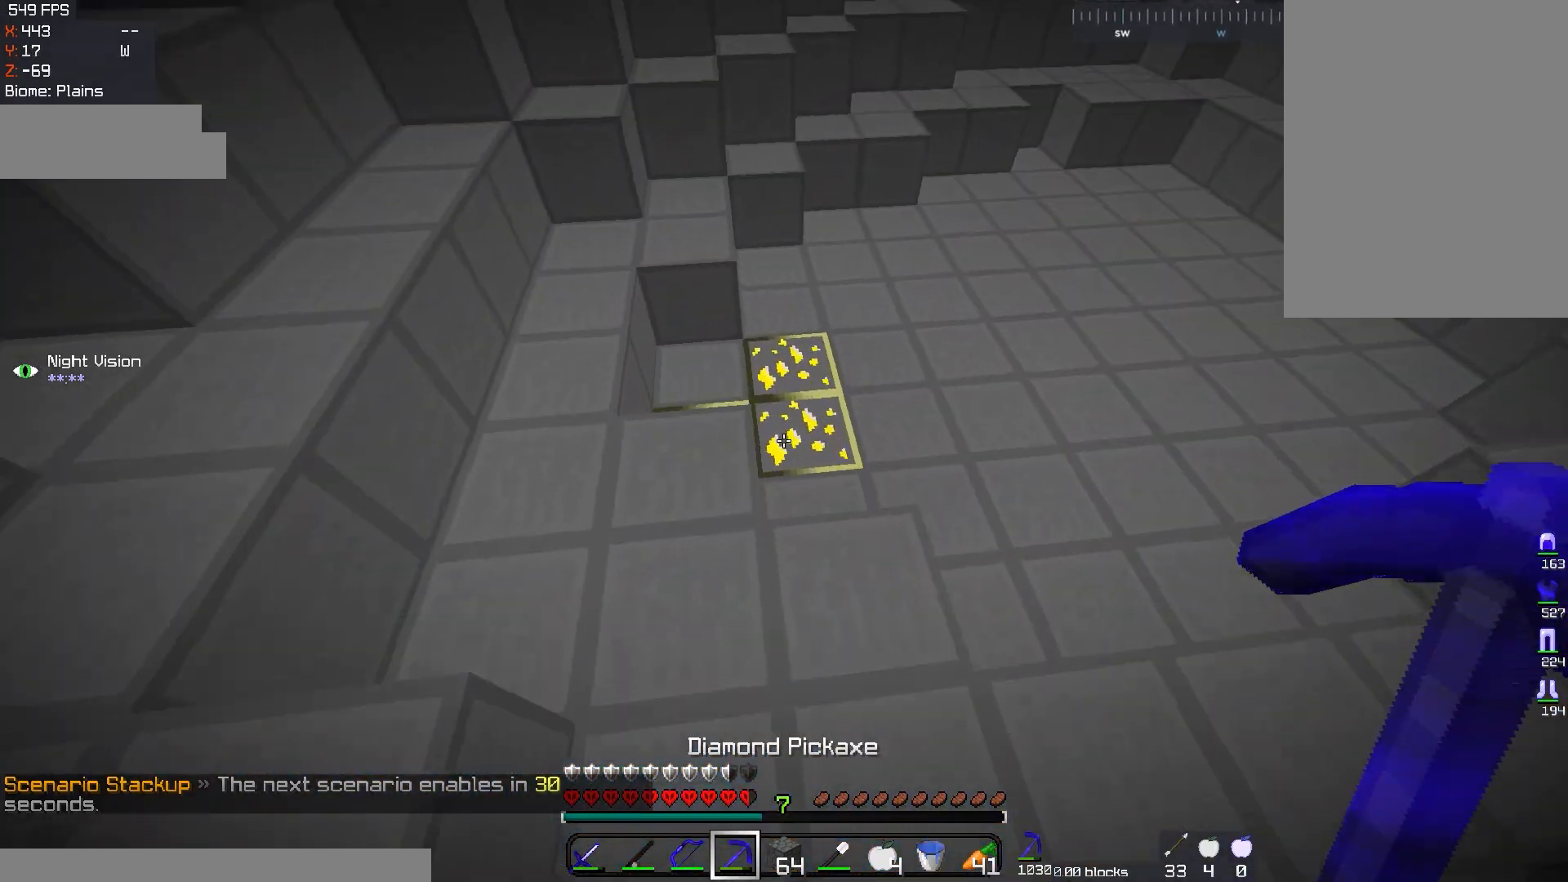
{"keys": ["w"], "mouse": ["left"], "events": [[16, "mouse_left", "down"], [33, "d", "down"], [350, "d", "up"], [383, "w", "up"], [467, "w", "down"]]}
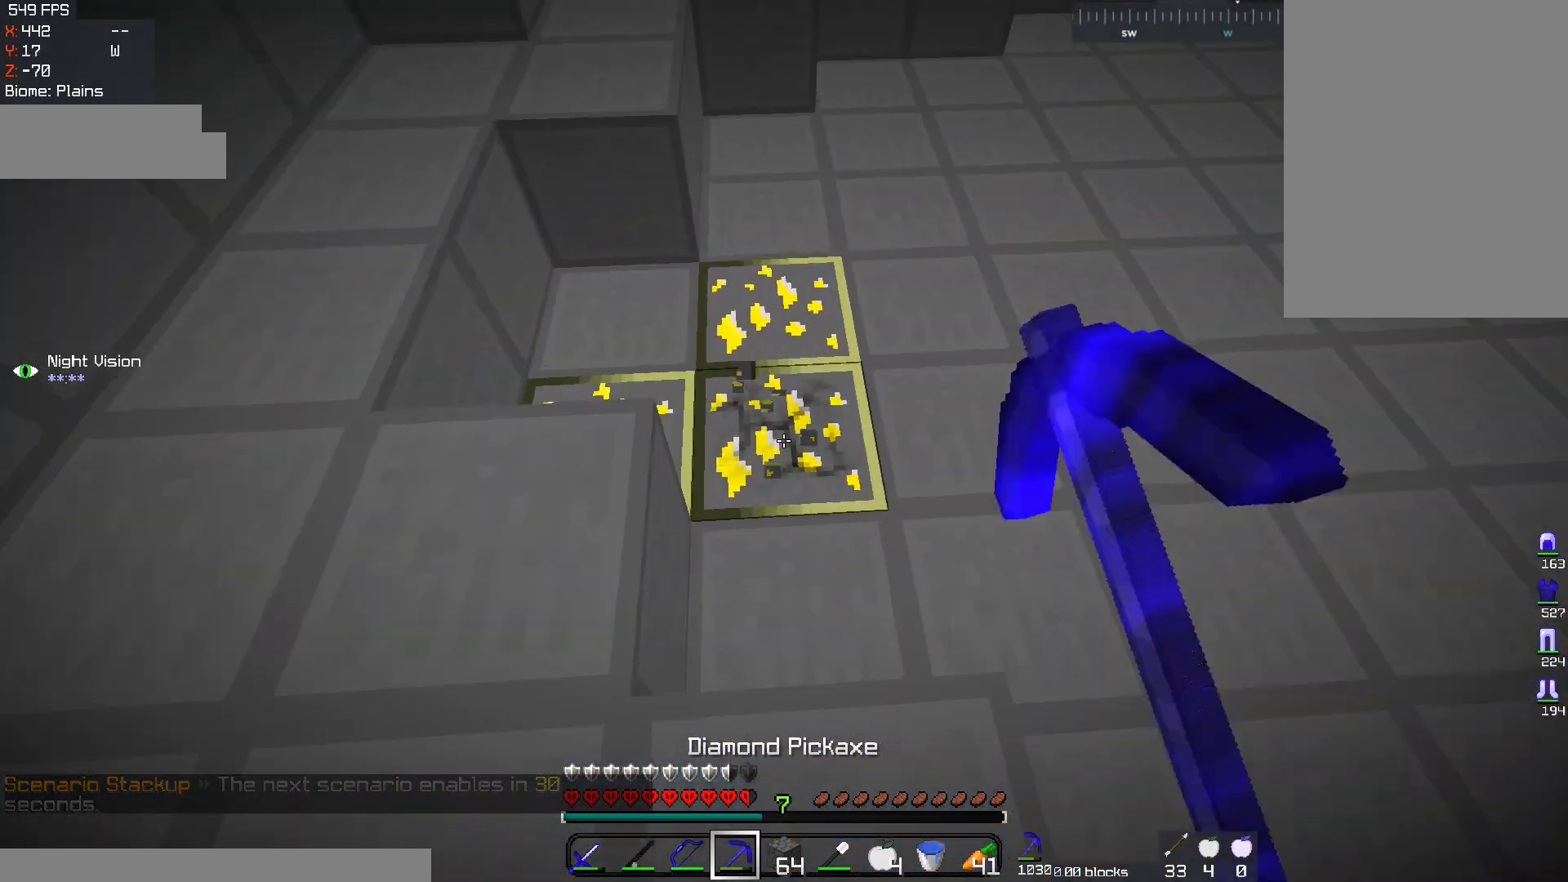
{"keys": [], "mouse": ["left"], "events": [[167, "d", "down"], [484, "w", "up"], [501, "d", "up"]]}
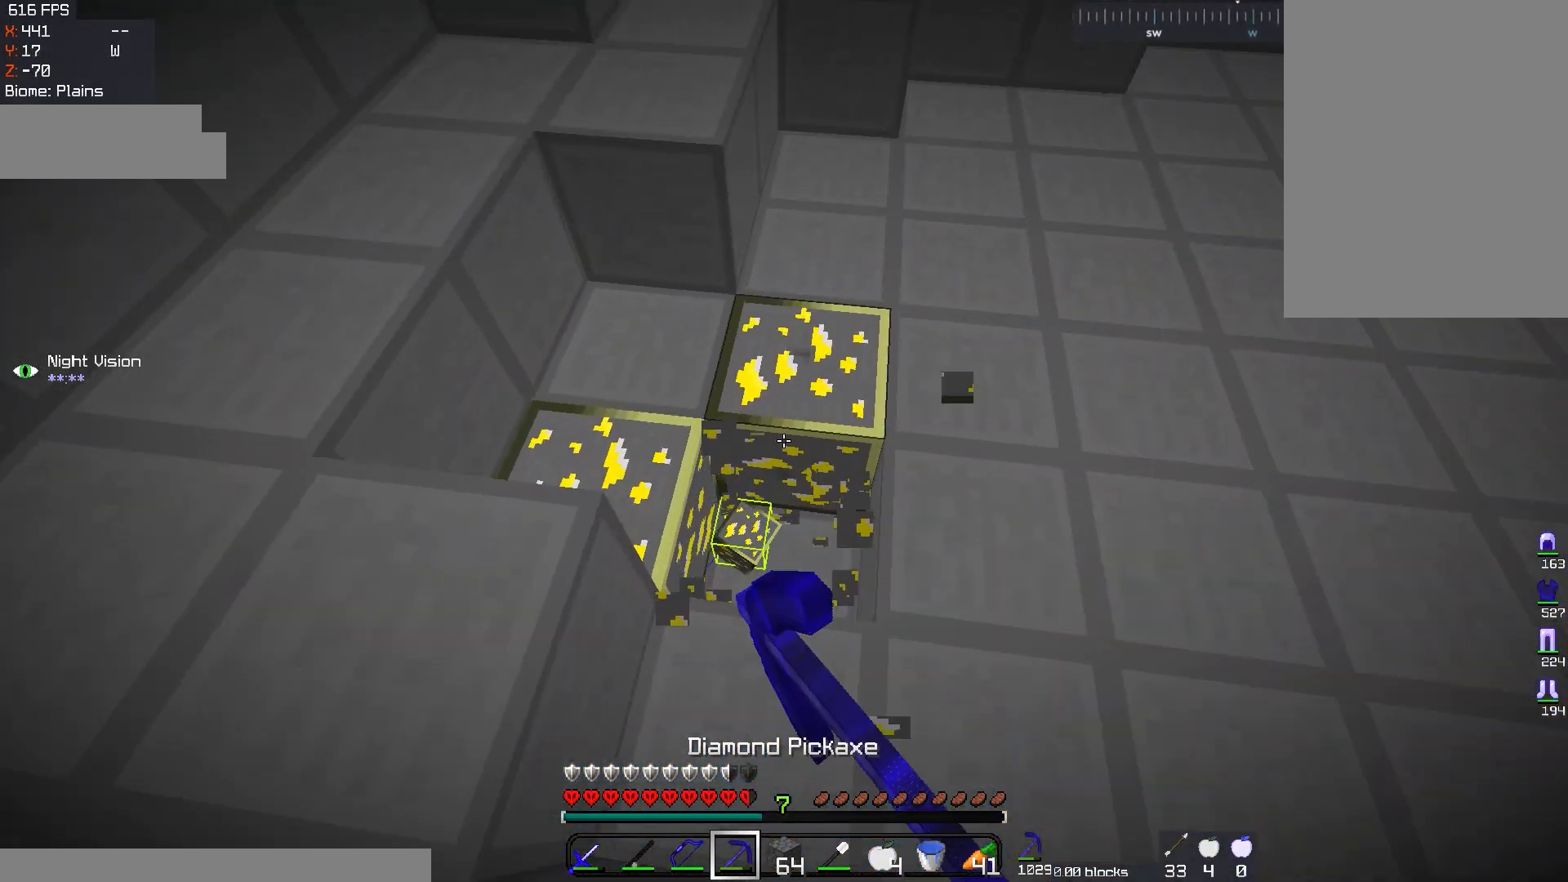
{"keys": ["w"], "mouse": ["left"], "events": [[400, "w", "down"]]}
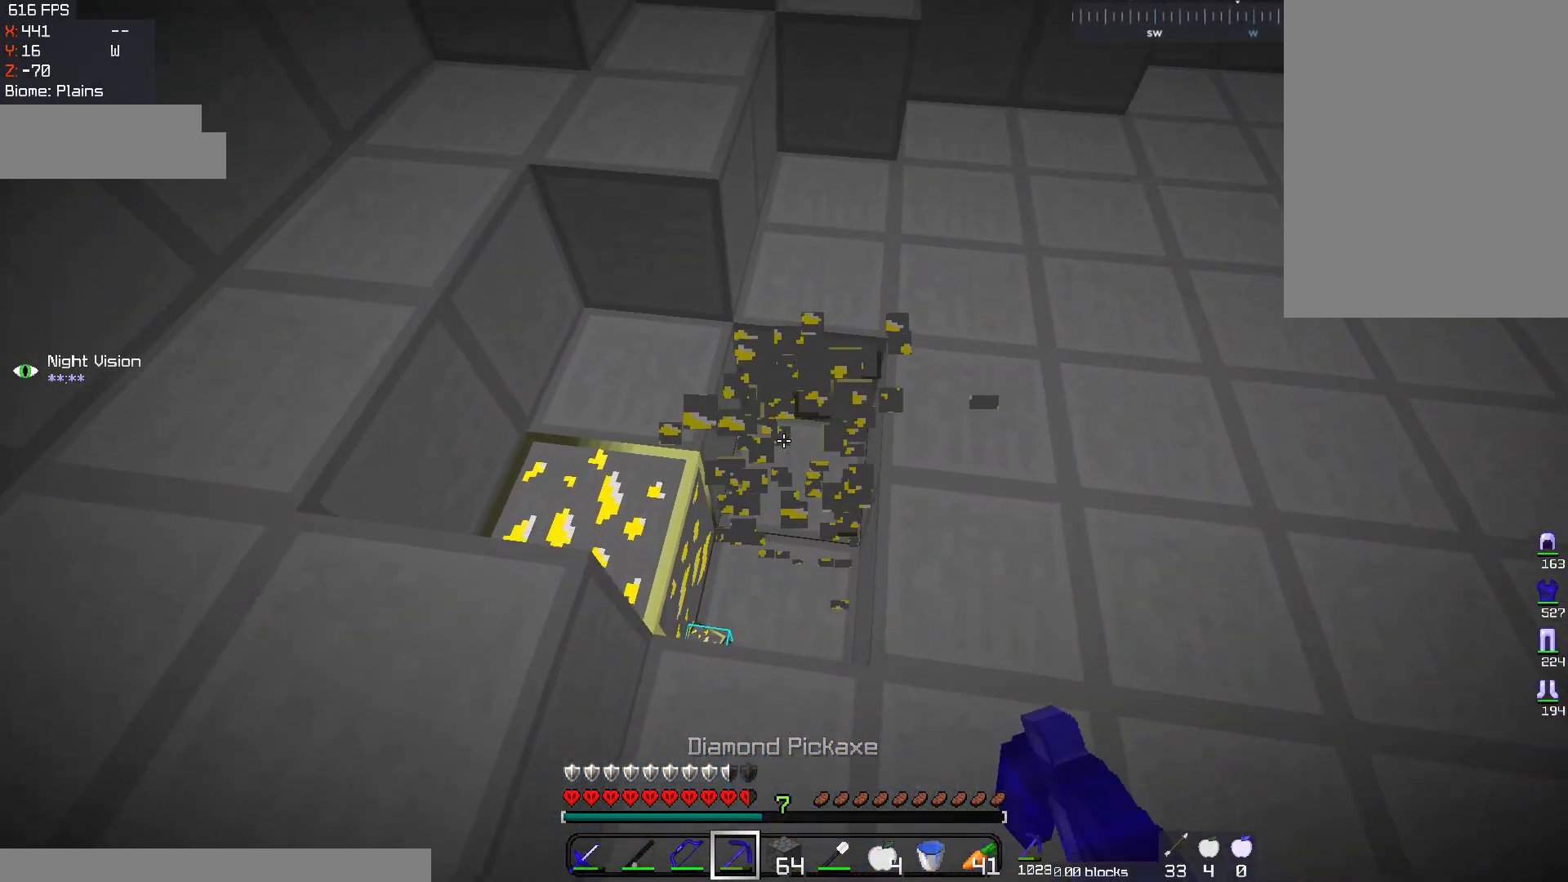
{"keys": [], "mouse": ["left"], "events": [[17, "d", "down"], [201, "w", "up"], [267, "d", "up"]]}
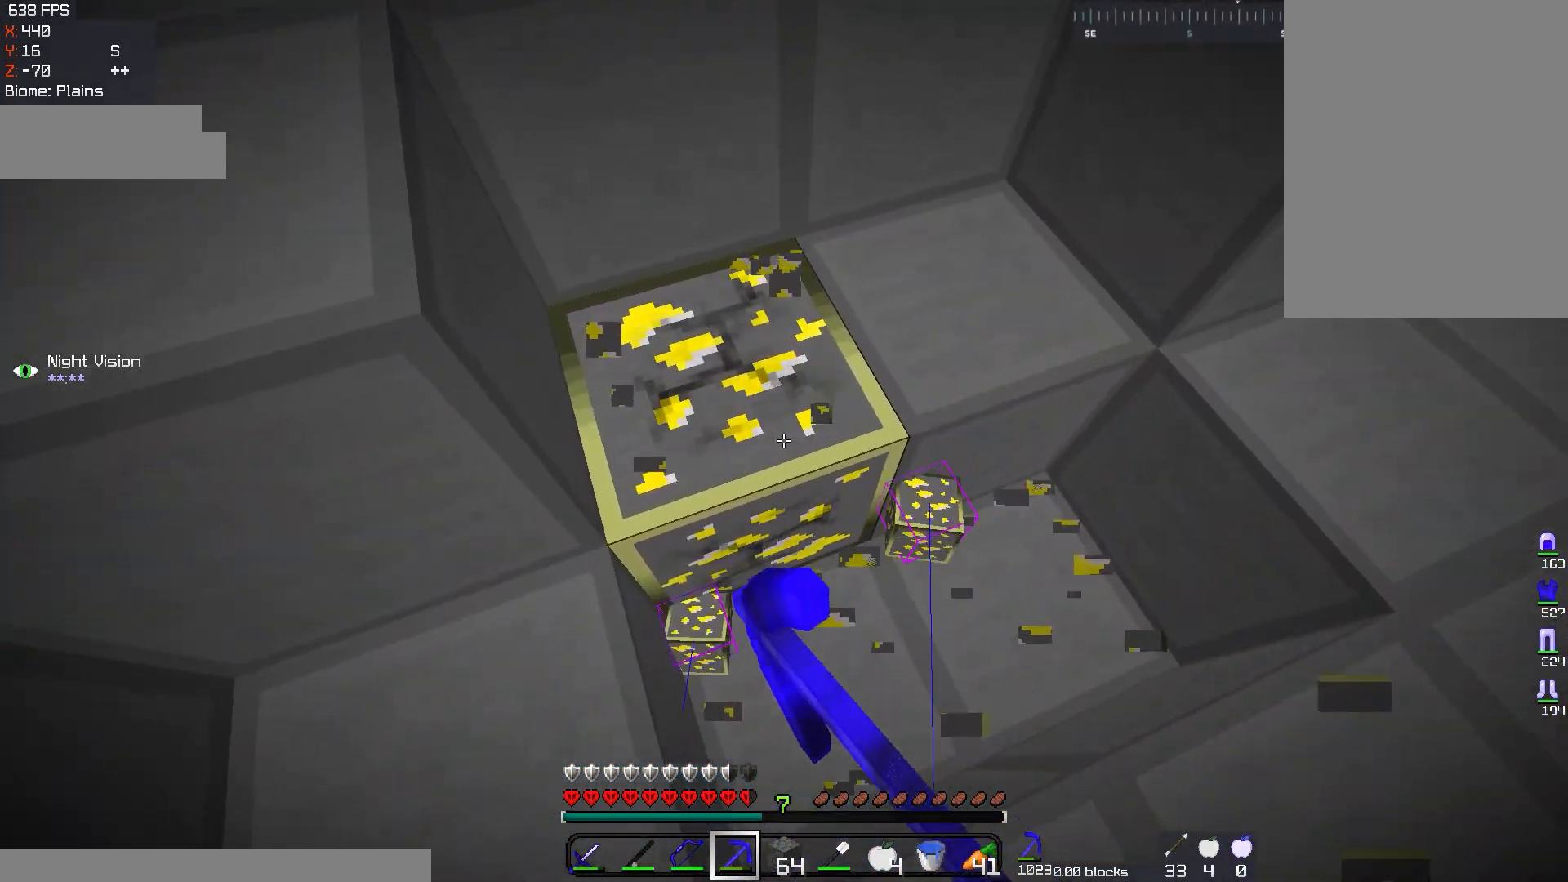
{"keys": ["w"], "mouse": ["left"], "events": [[33, "d", "down"], [250, "d", "up"], [384, "w", "down"]]}
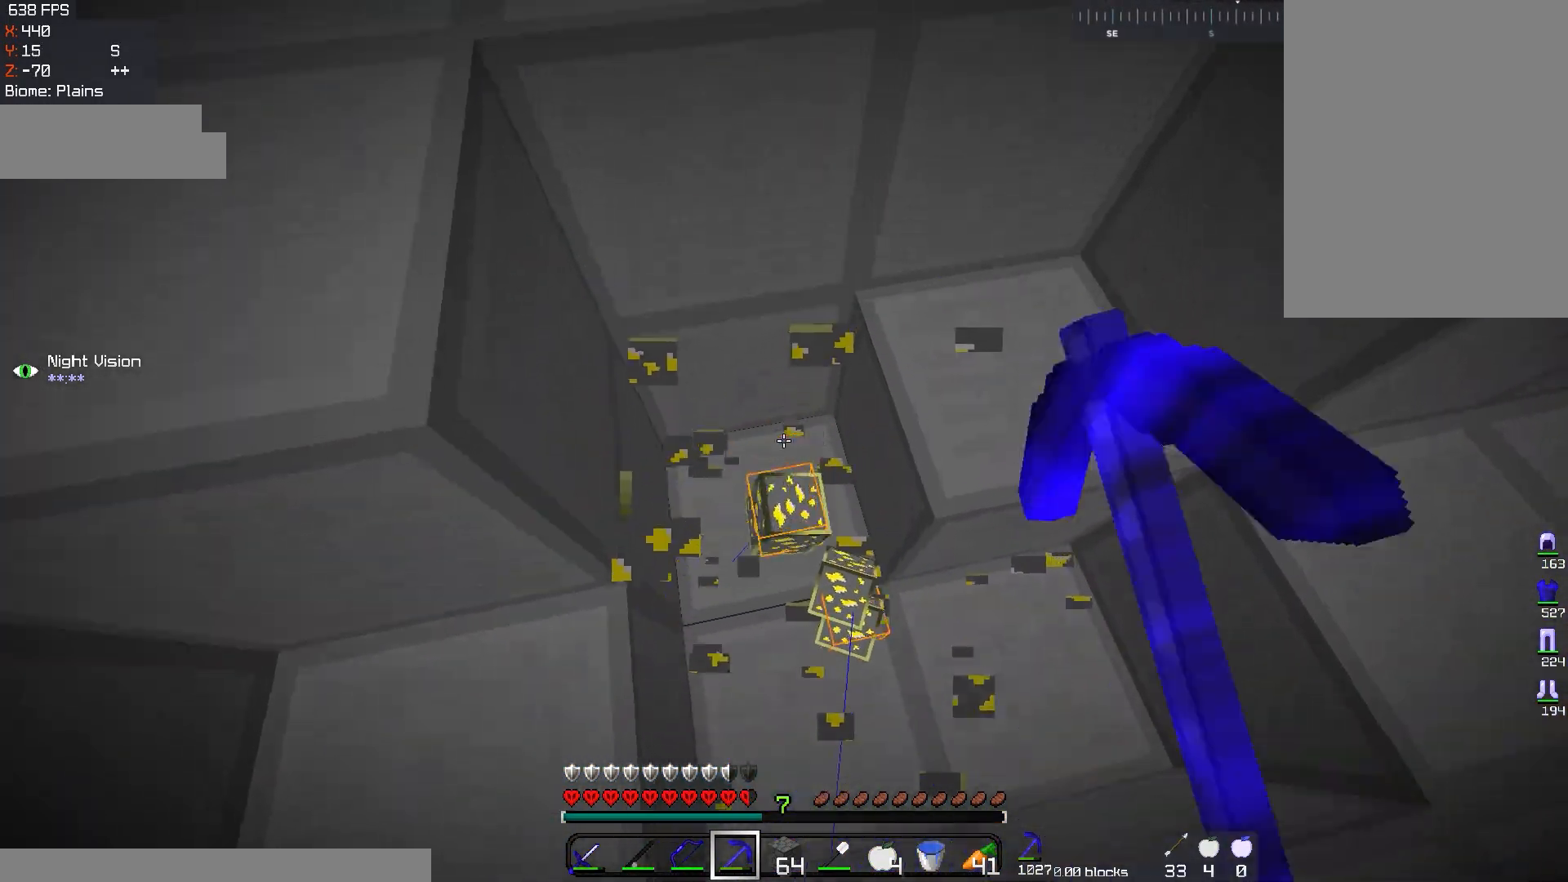
{"keys": [], "mouse": [], "events": [[34, "mouse_left", "up"], [84, "w", "up"]]}
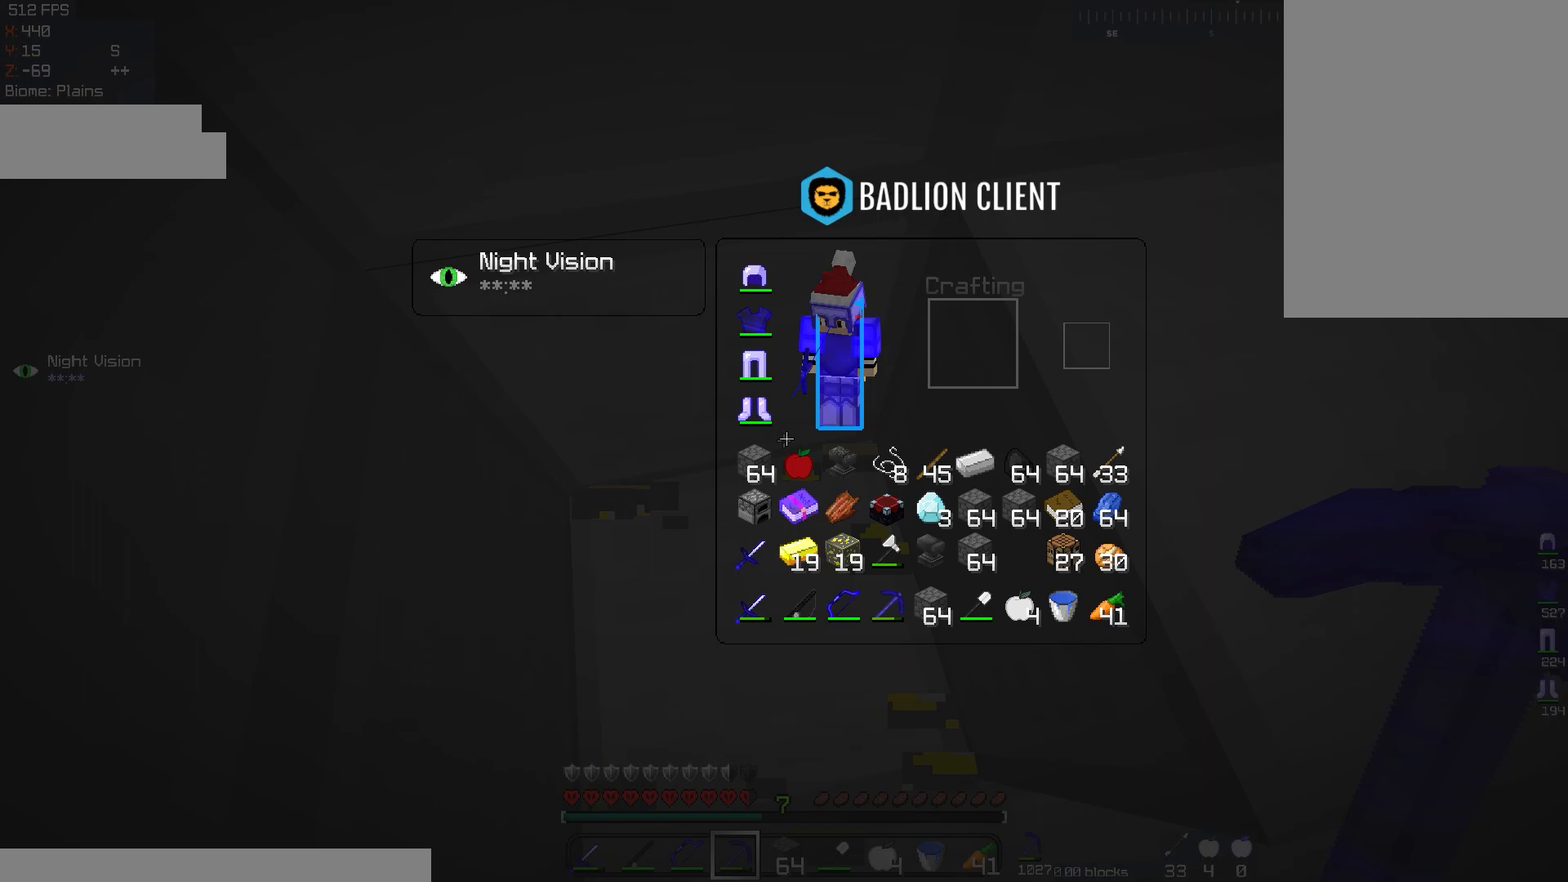
{"keys": [], "mouse": [], "events": []}
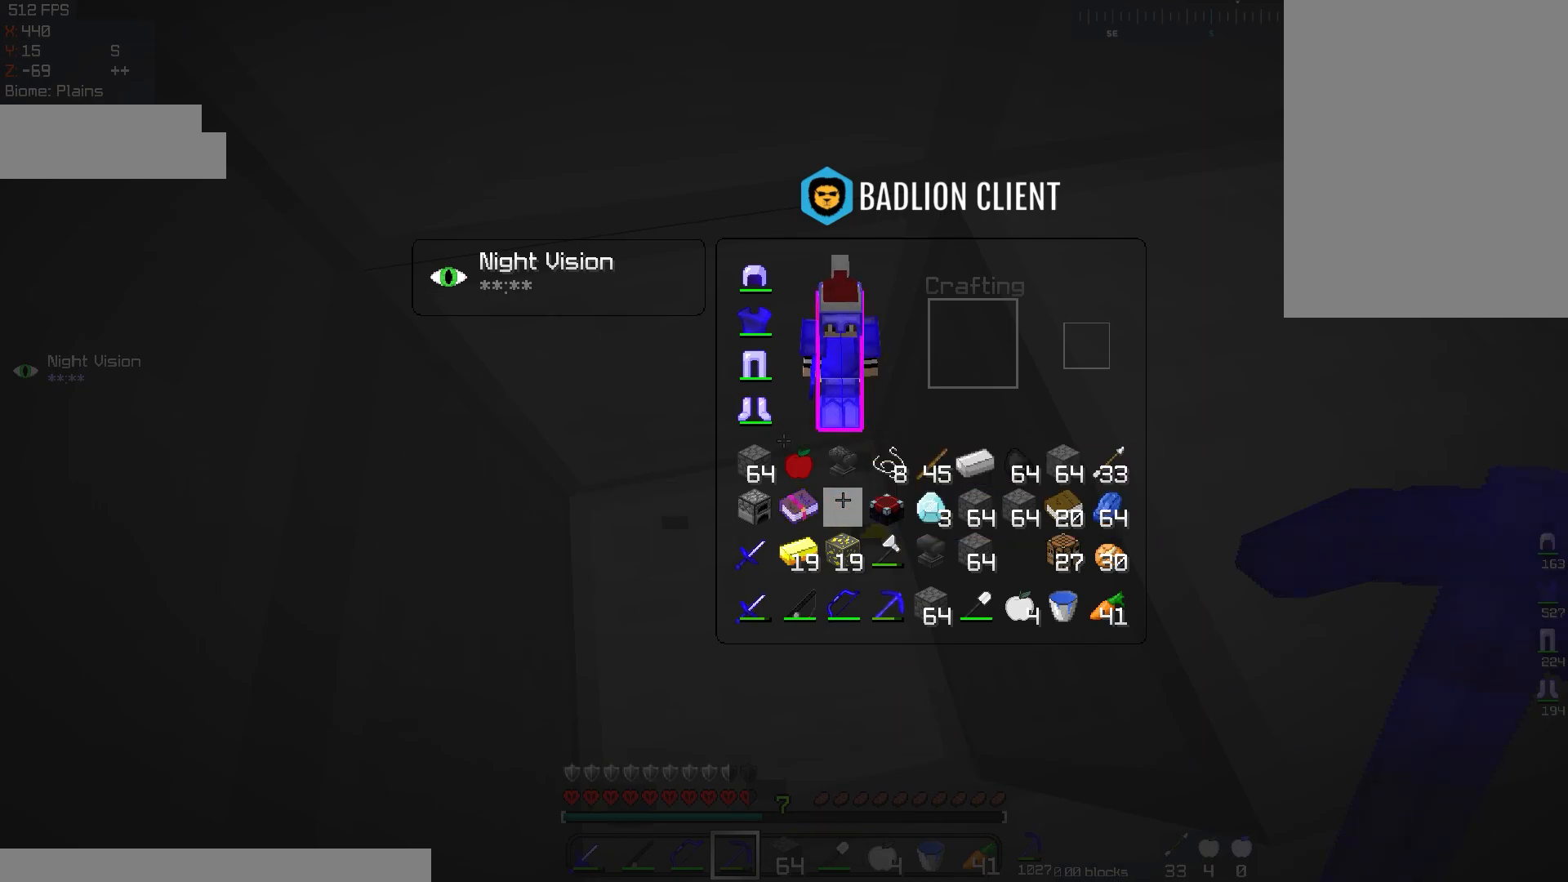
{"keys": ["a", "space", "w"], "mouse": [], "events": [[251, "w", "down"], [334, "space", "down"], [468, "a", "down"]]}
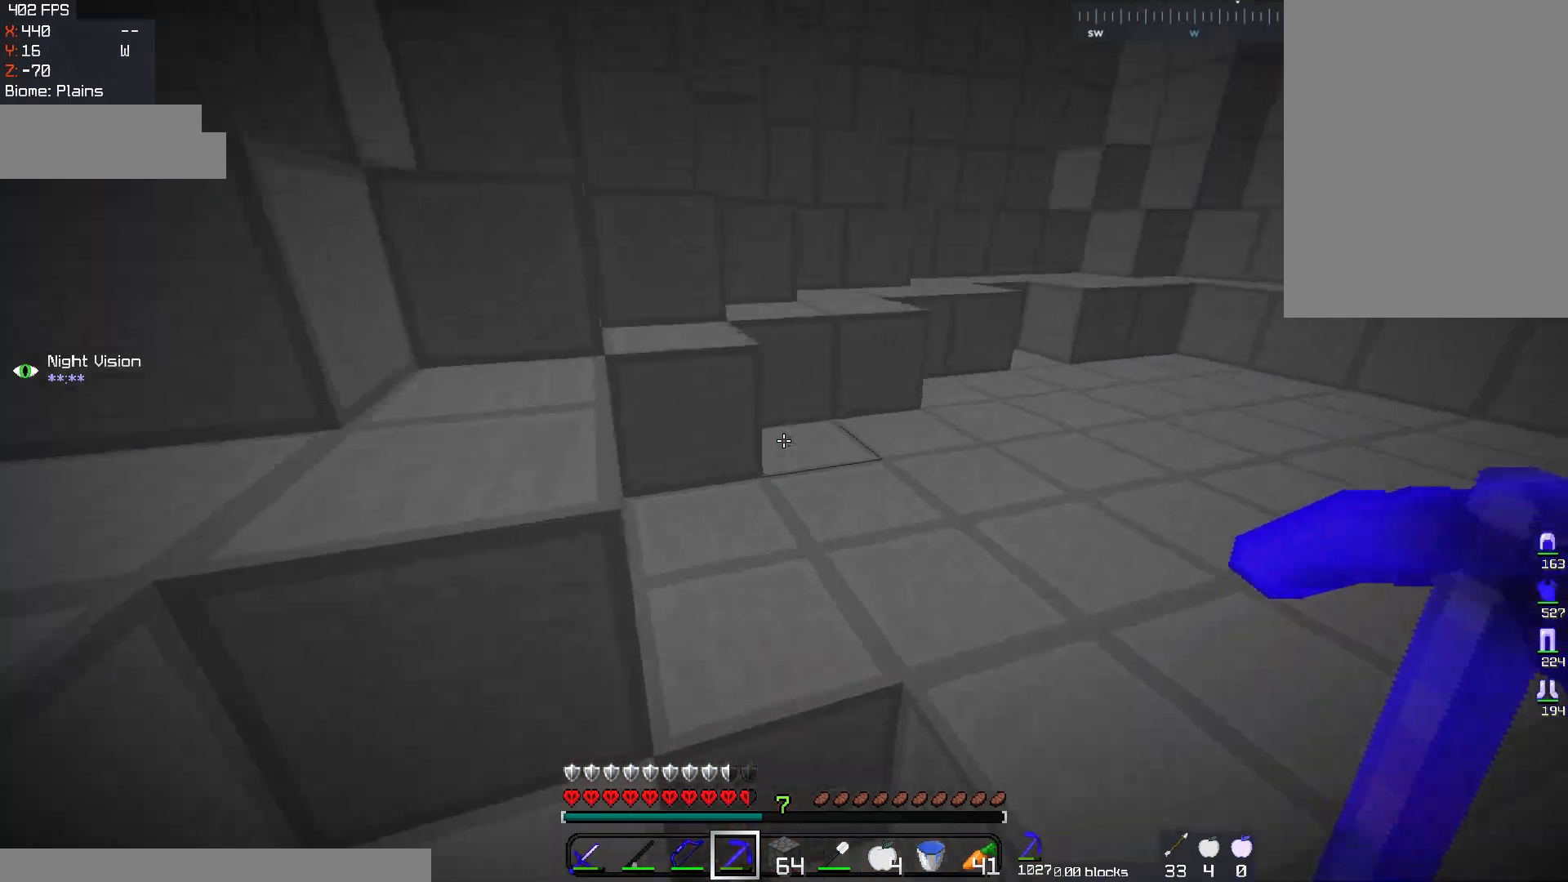
{"keys": ["space", "w"], "mouse": [], "events": [[117, "space", "up"], [234, "space", "down"], [334, "a", "up"]]}
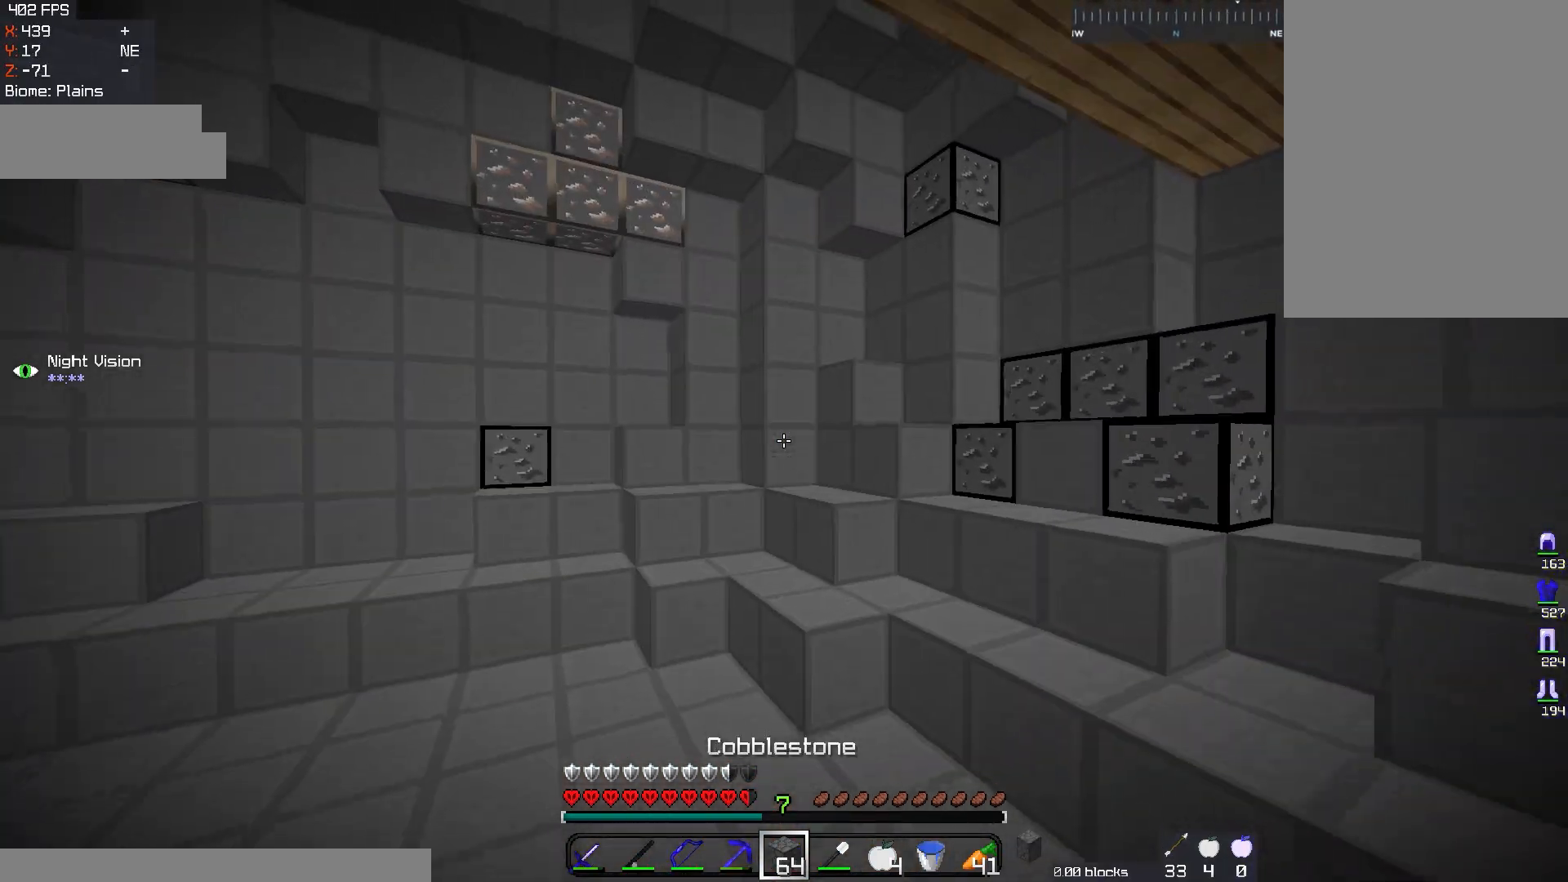
{"keys": ["w"], "mouse": [], "events": [[151, "space", "up"], [184, "a", "down"], [351, "a", "up"]]}
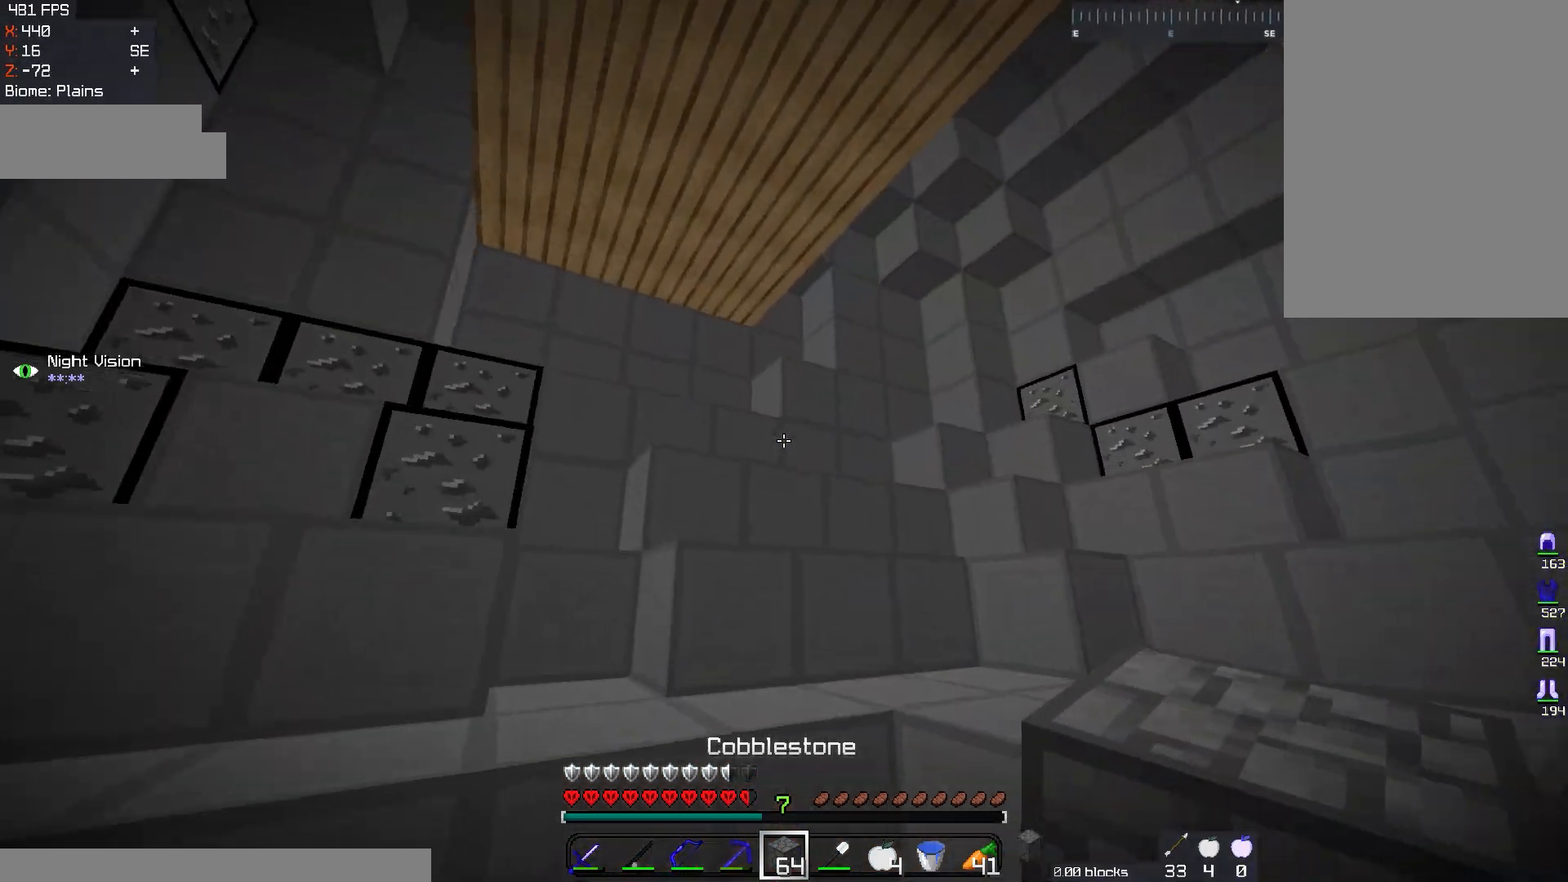
{"keys": ["d", "w"], "mouse": [], "events": [[133, "space", "down"], [150, "d", "down"], [467, "space", "up"]]}
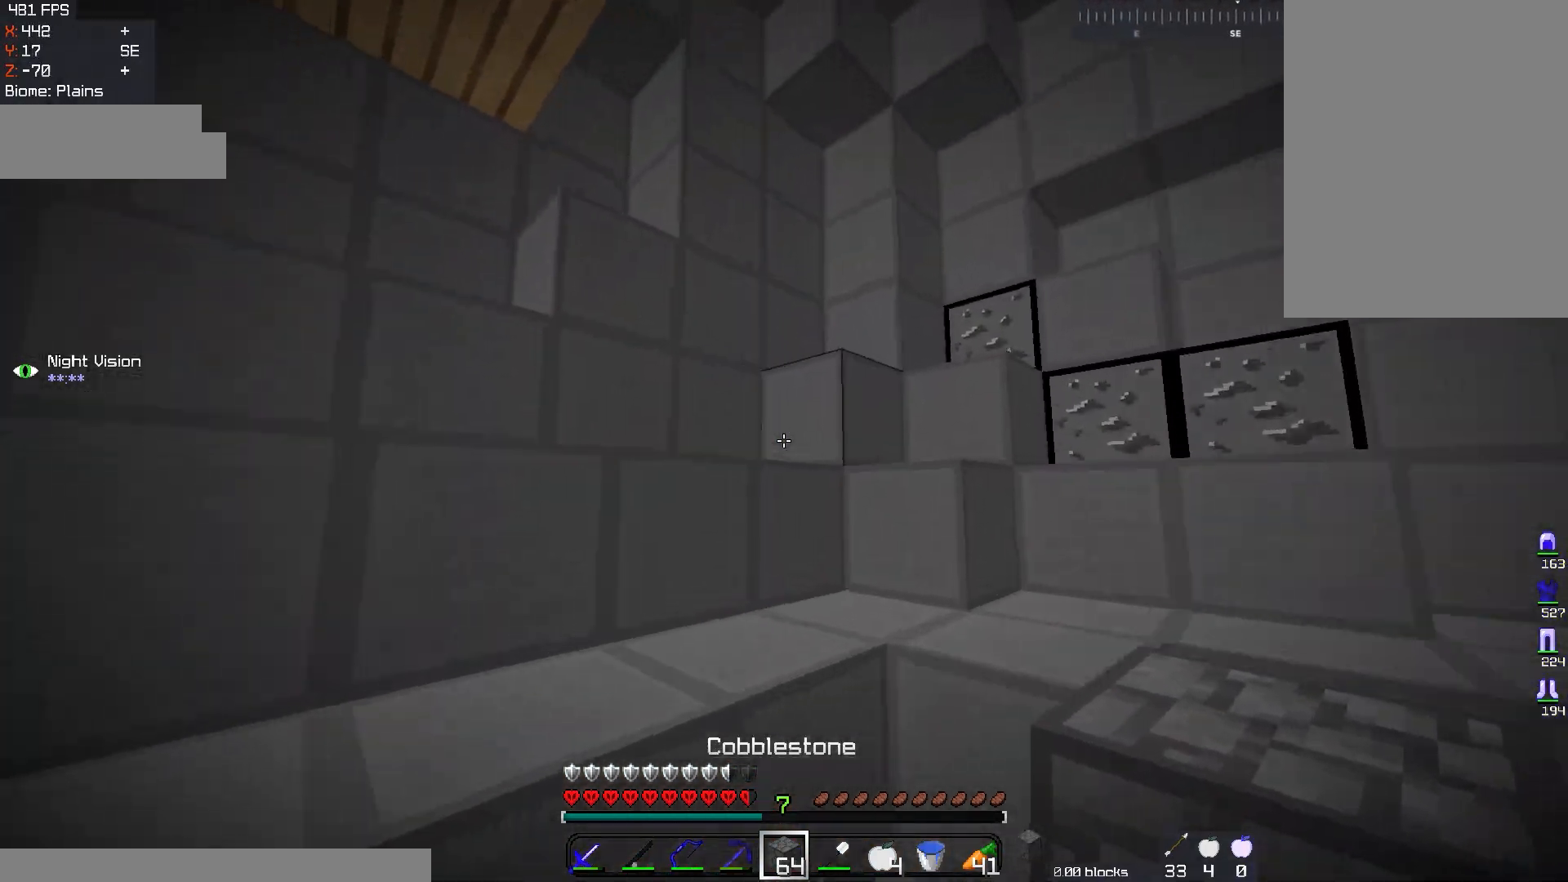
{"keys": ["a", "space", "w"], "mouse": [], "events": [[50, "space", "down"], [201, "a", "down"], [201, "d", "up"], [334, "space", "up"], [484, "space", "down"]]}
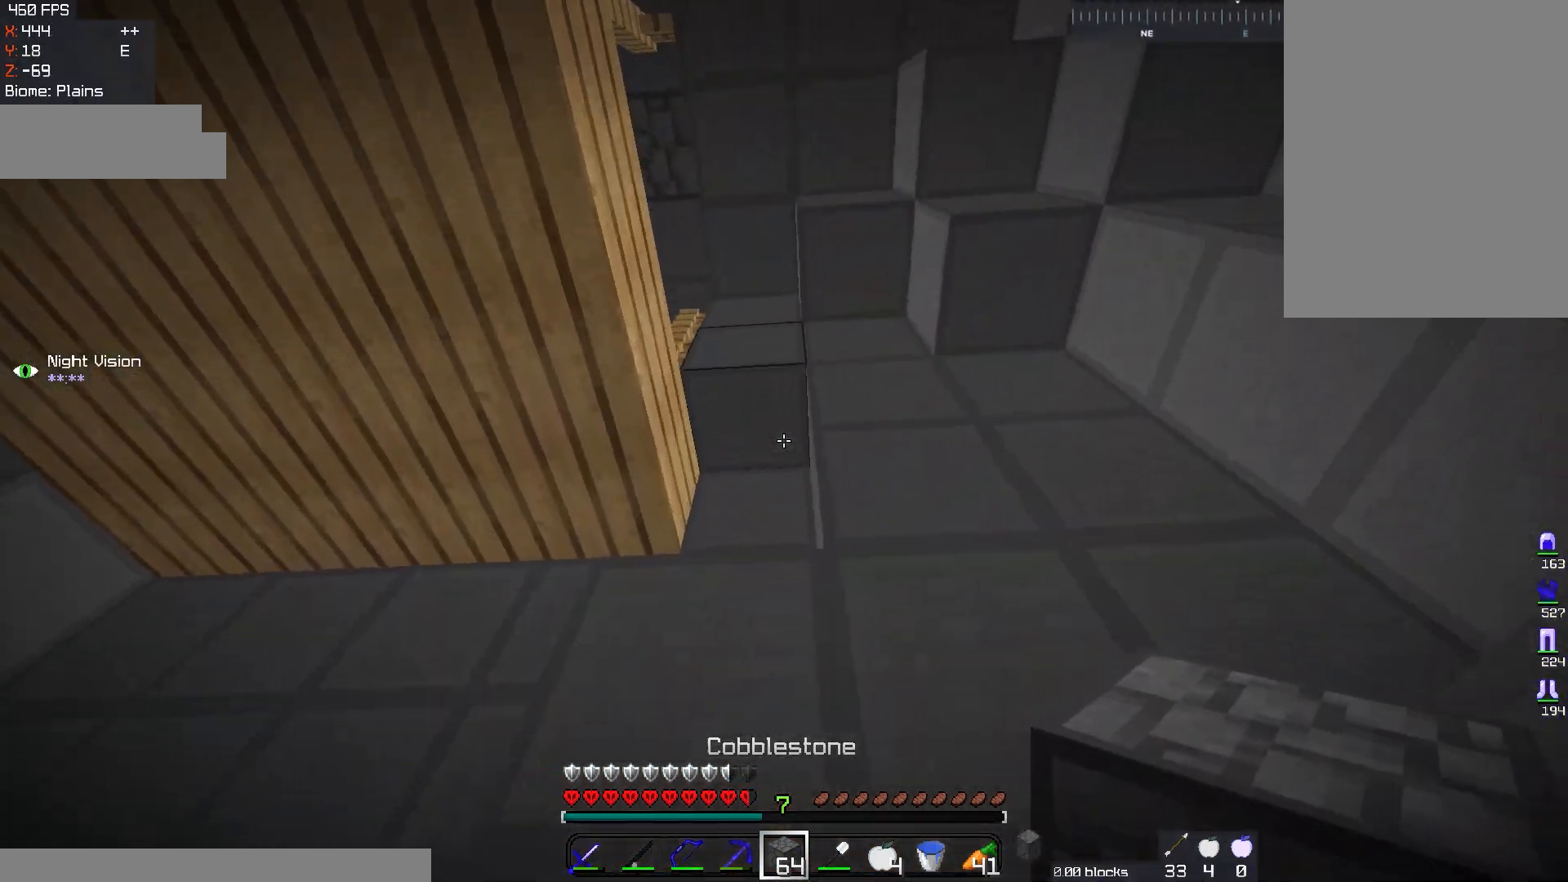
{"keys": [], "mouse": [], "events": [[250, "a", "up"], [317, "space", "up"], [450, "w", "up"]]}
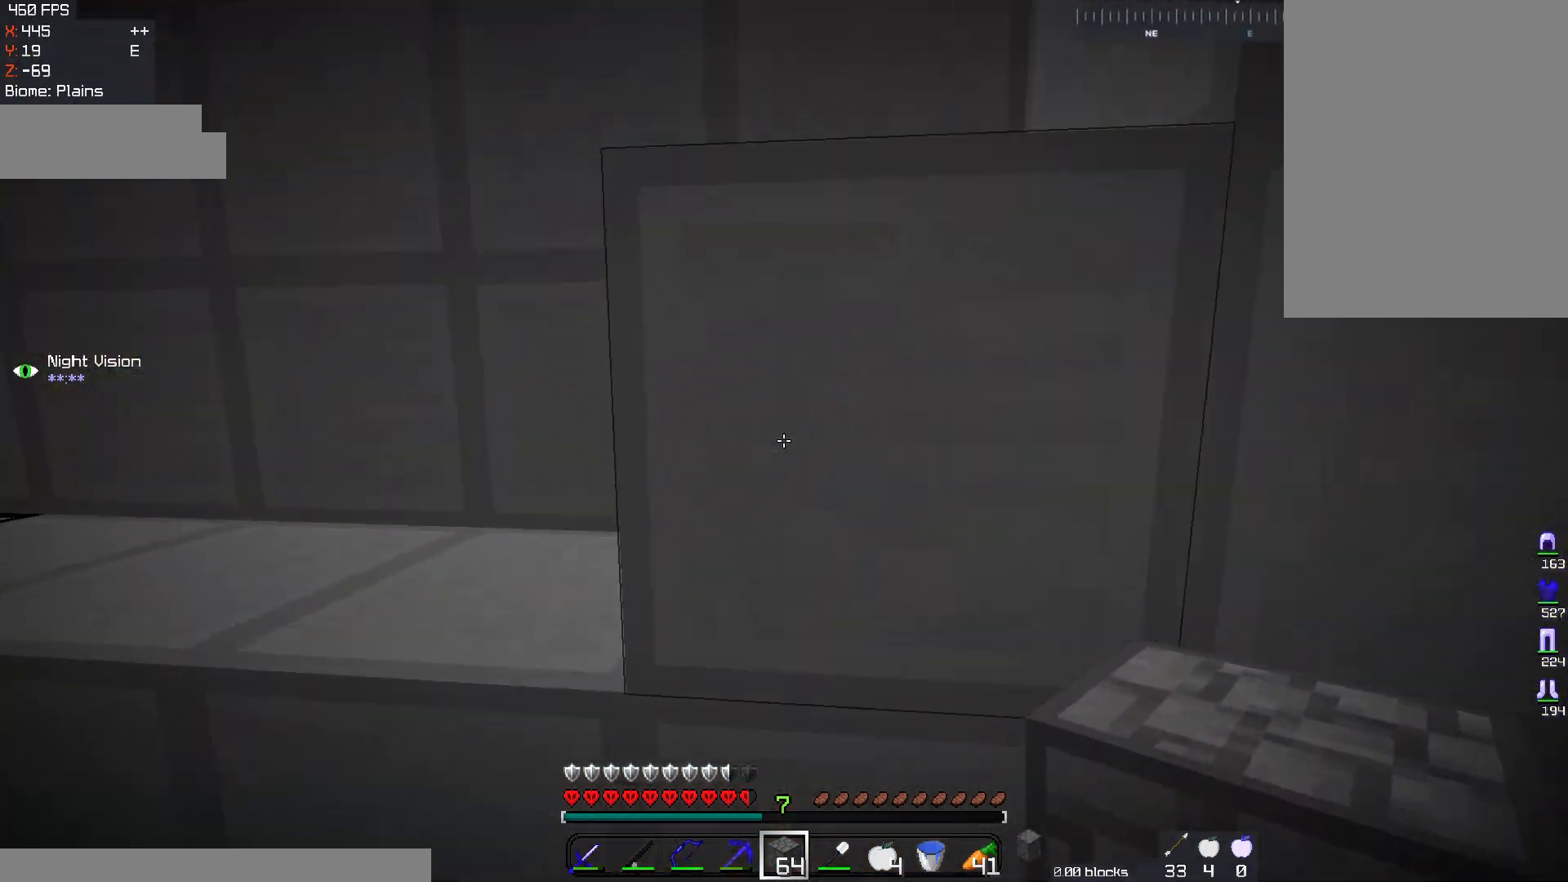
{"keys": ["d", "space"], "mouse": [], "events": [[17, "space", "down"], [67, "d", "down"], [201, "d", "up"], [234, "mouse_right", "down"], [284, "space", "up"], [367, "space", "down"], [384, "mouse_right", "up"], [468, "d", "down"]]}
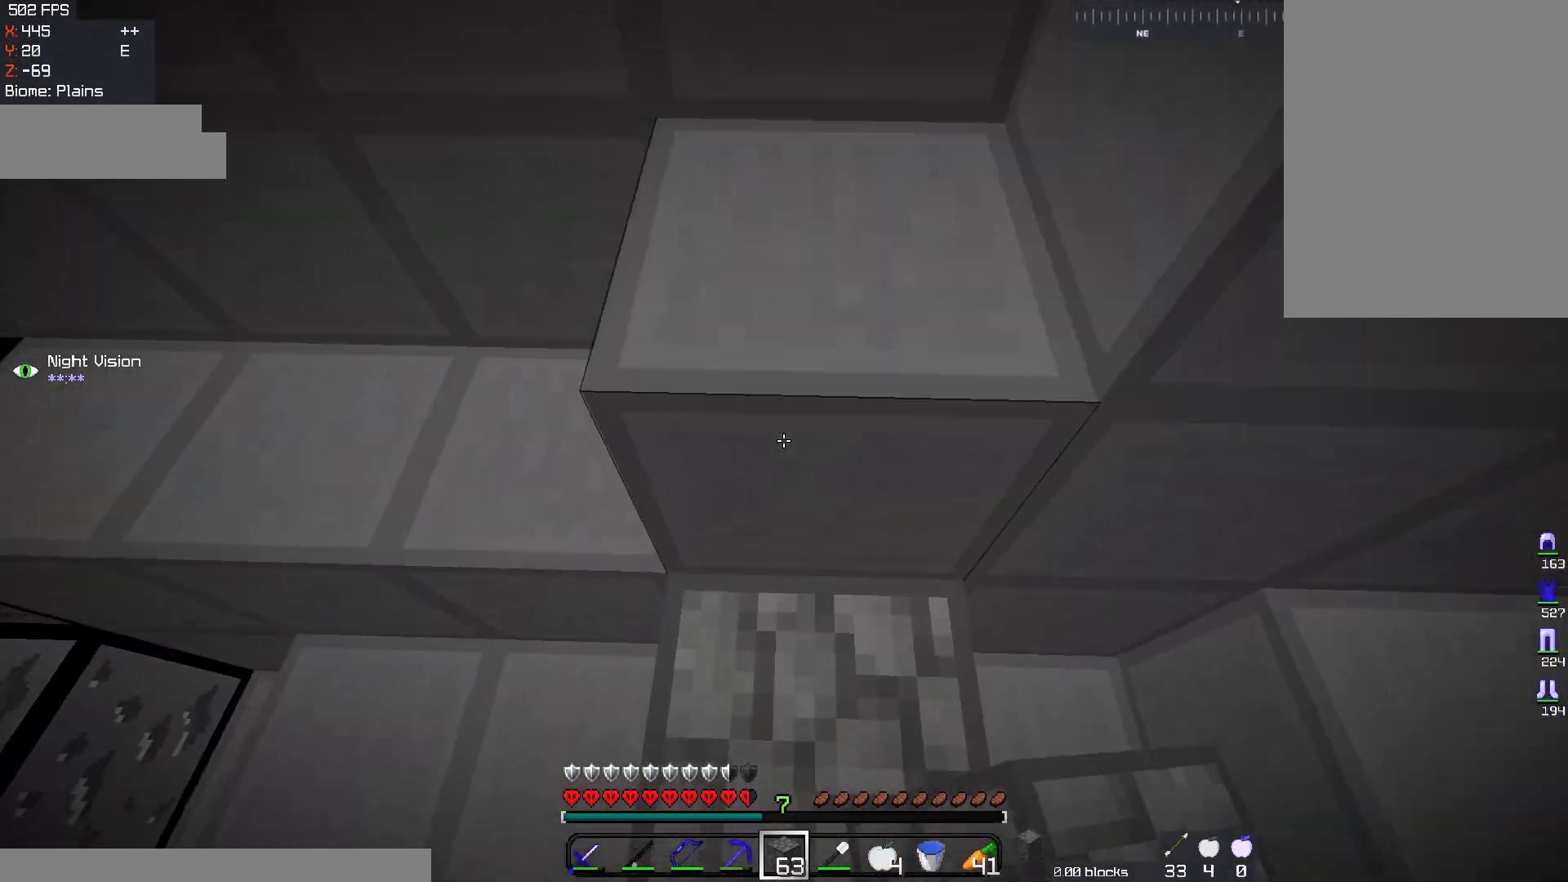
{"keys": ["space"], "mouse": [], "events": [[100, "d", "up"], [183, "mouse_right", "down"], [183, "space", "up"], [233, "a", "down"], [334, "mouse_right", "up"], [367, "space", "down"], [434, "a", "up"]]}
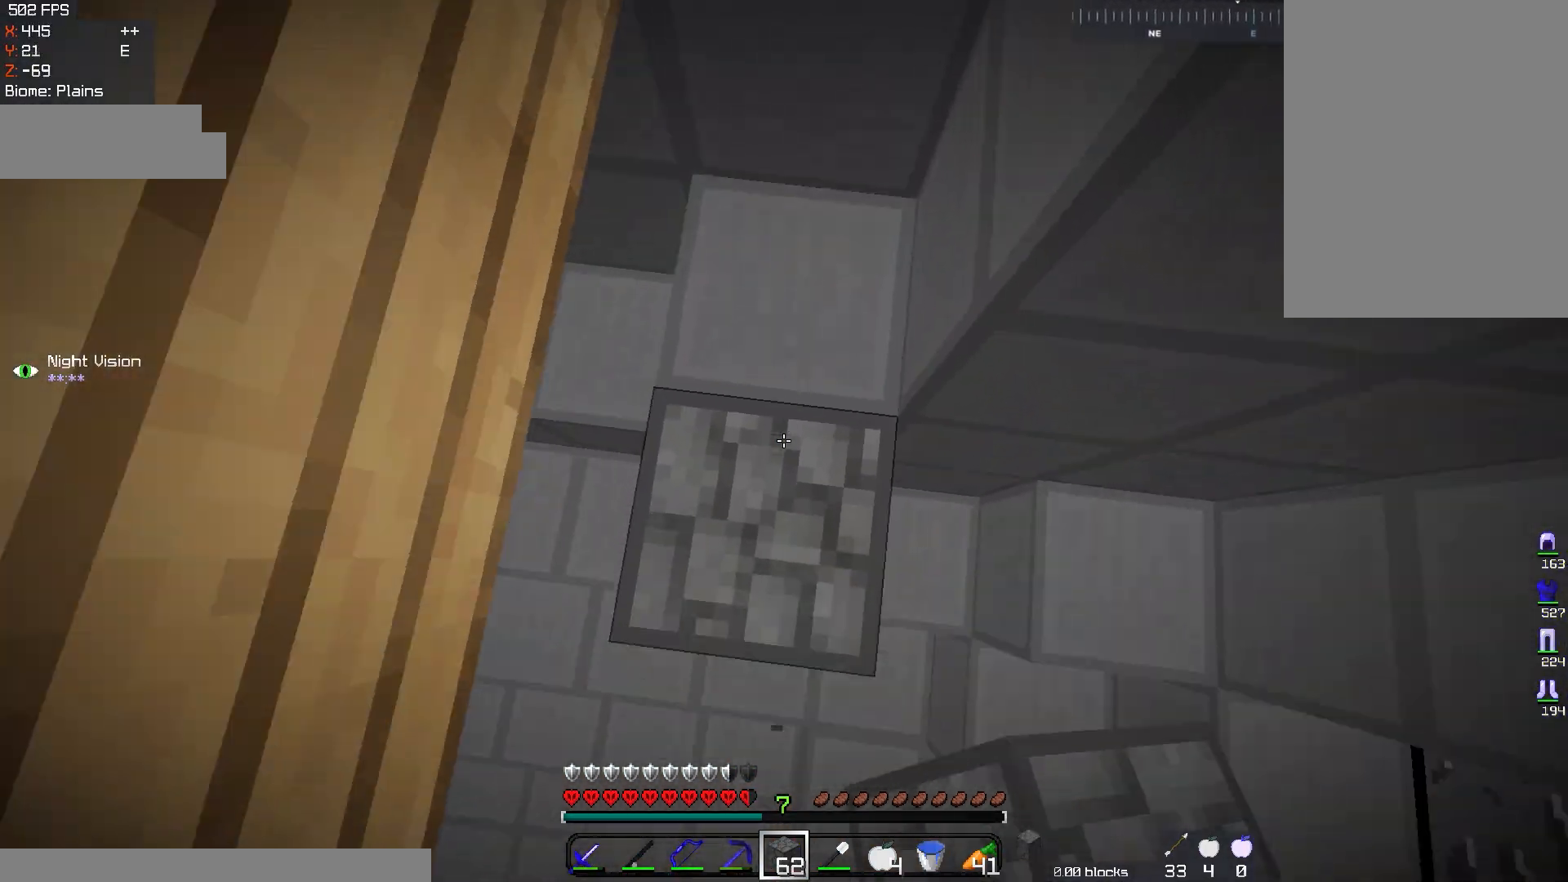
{"keys": ["space", "w"], "mouse": [], "events": [[101, "mouse_right", "down"], [201, "space", "up"], [251, "a", "down"], [284, "mouse_right", "up"], [301, "space", "down"], [317, "w", "down"], [434, "a", "up"]]}
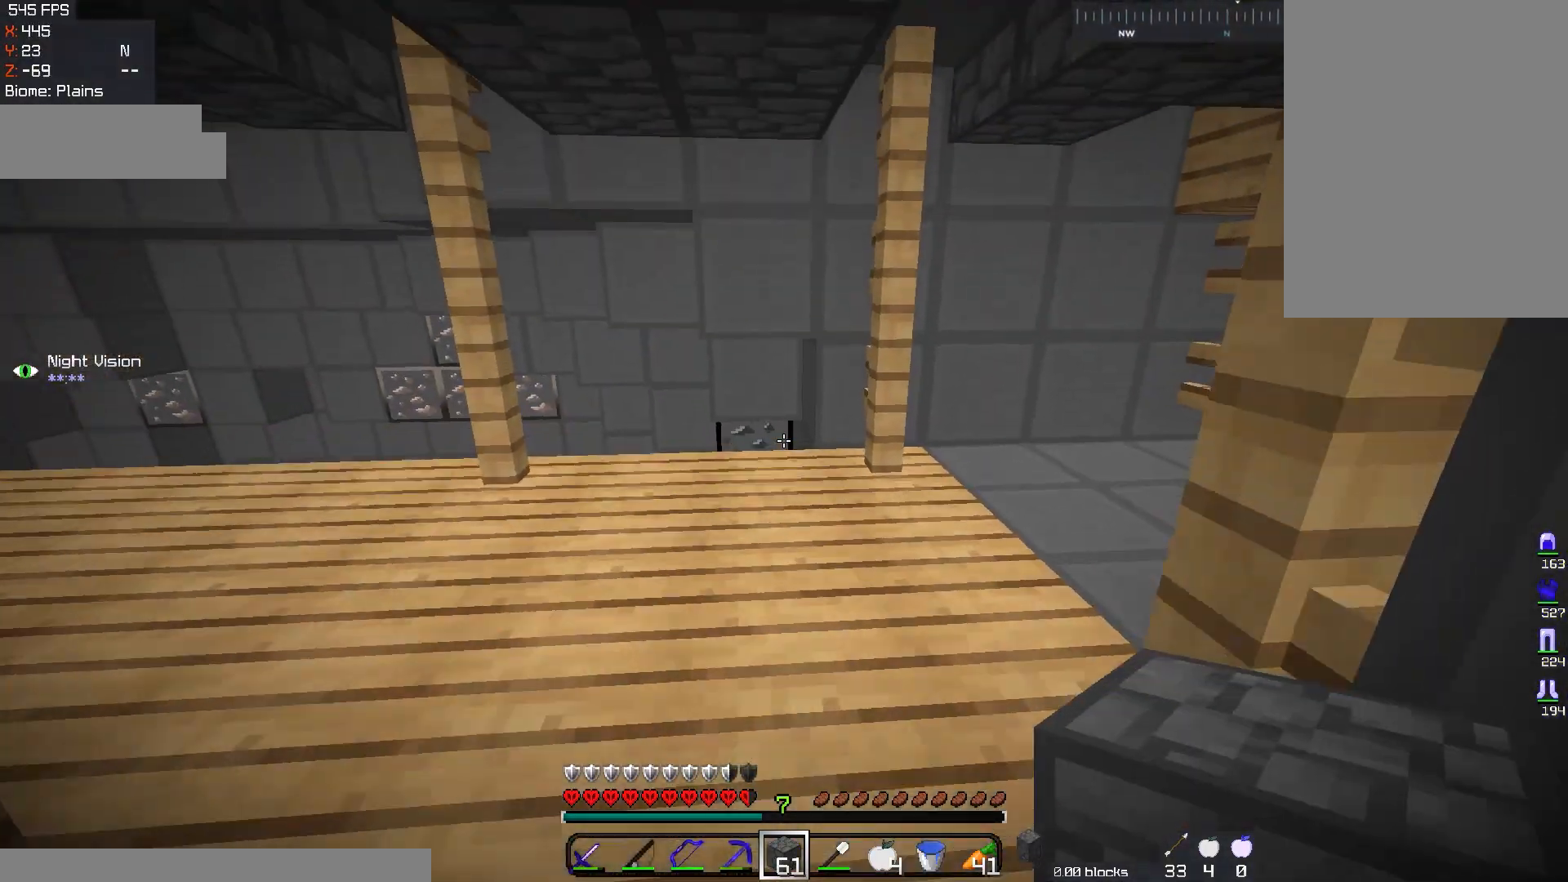
{"keys": ["d", "w"], "mouse": [], "events": [[150, "d", "down"], [150, "space", "up"]]}